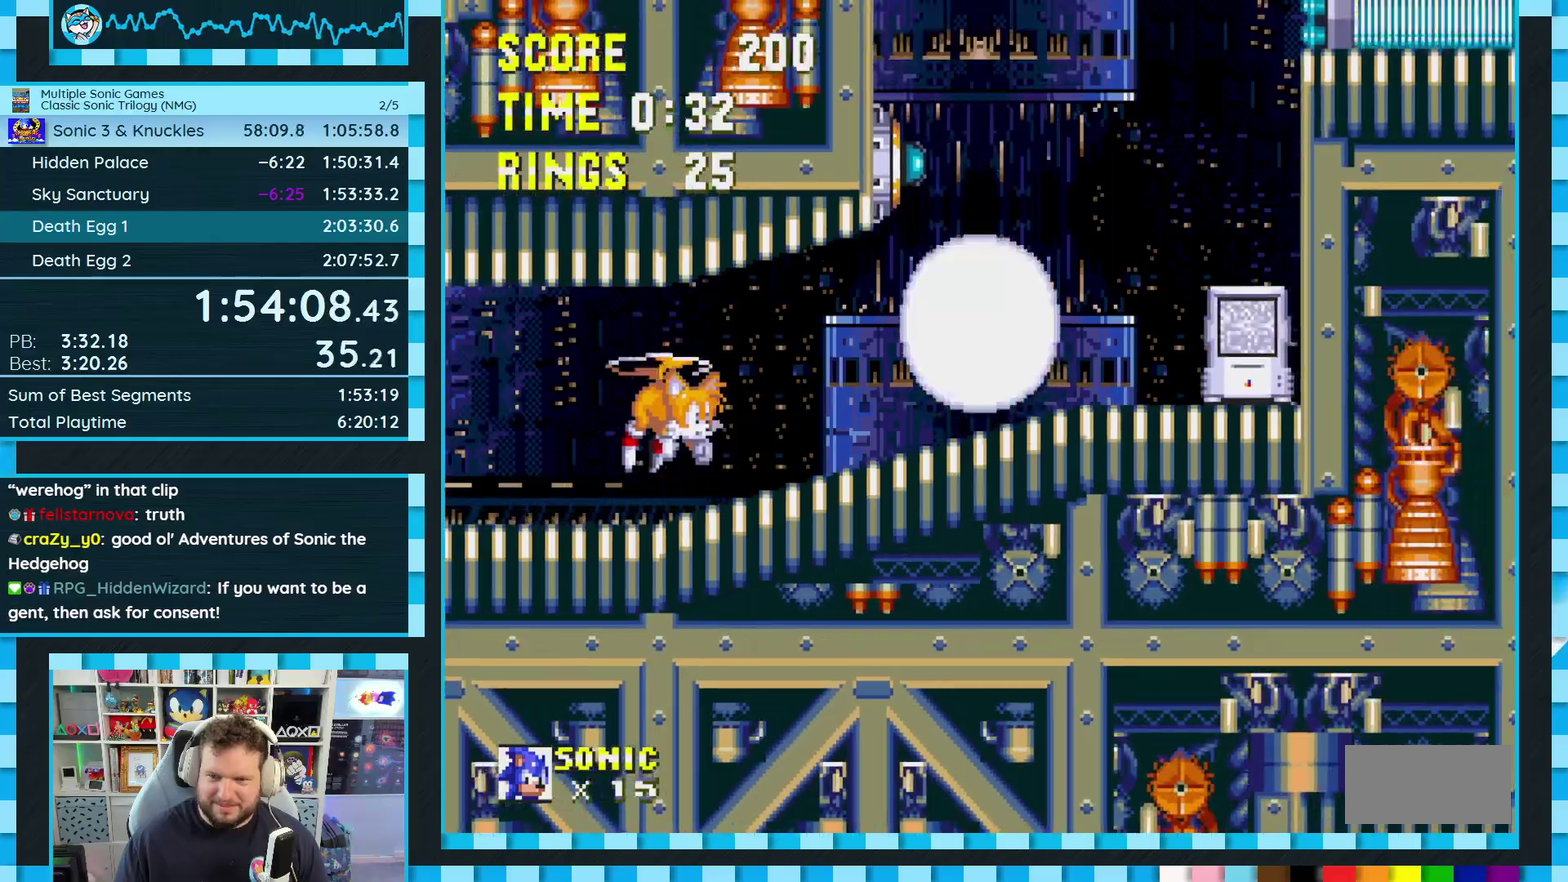
Gameplay with a controller (Xbox layout); each line is a JSON object with the inputs held at the frame after it. "events" lists button and stick changes between this image and that frame as [ms after this image, input, new state], when the widget could be followed in between. Not read: L3 R3.
{"buttons": ["A", "DPAD_RIGHT"], "events": [[67, "DPAD_LEFT", "up"], [233, "DPAD_RIGHT", "down"], [300, "A", "up"], [367, "A", "down"]]}
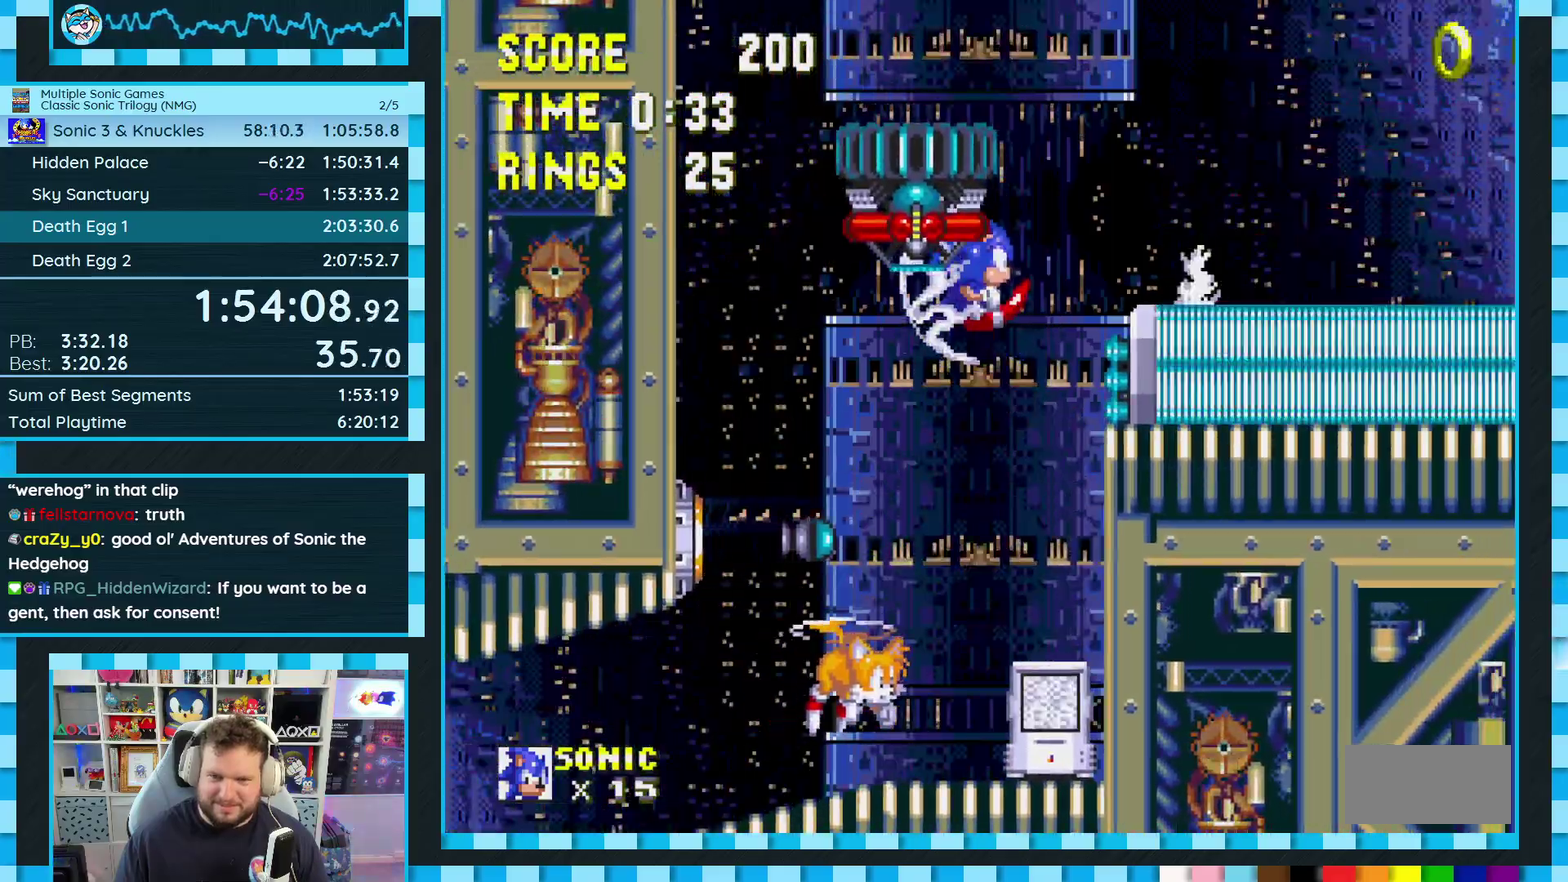
{"buttons": ["DPAD_RIGHT"], "events": [[17, "A", "up"], [200, "A", "down"], [333, "A", "up"]]}
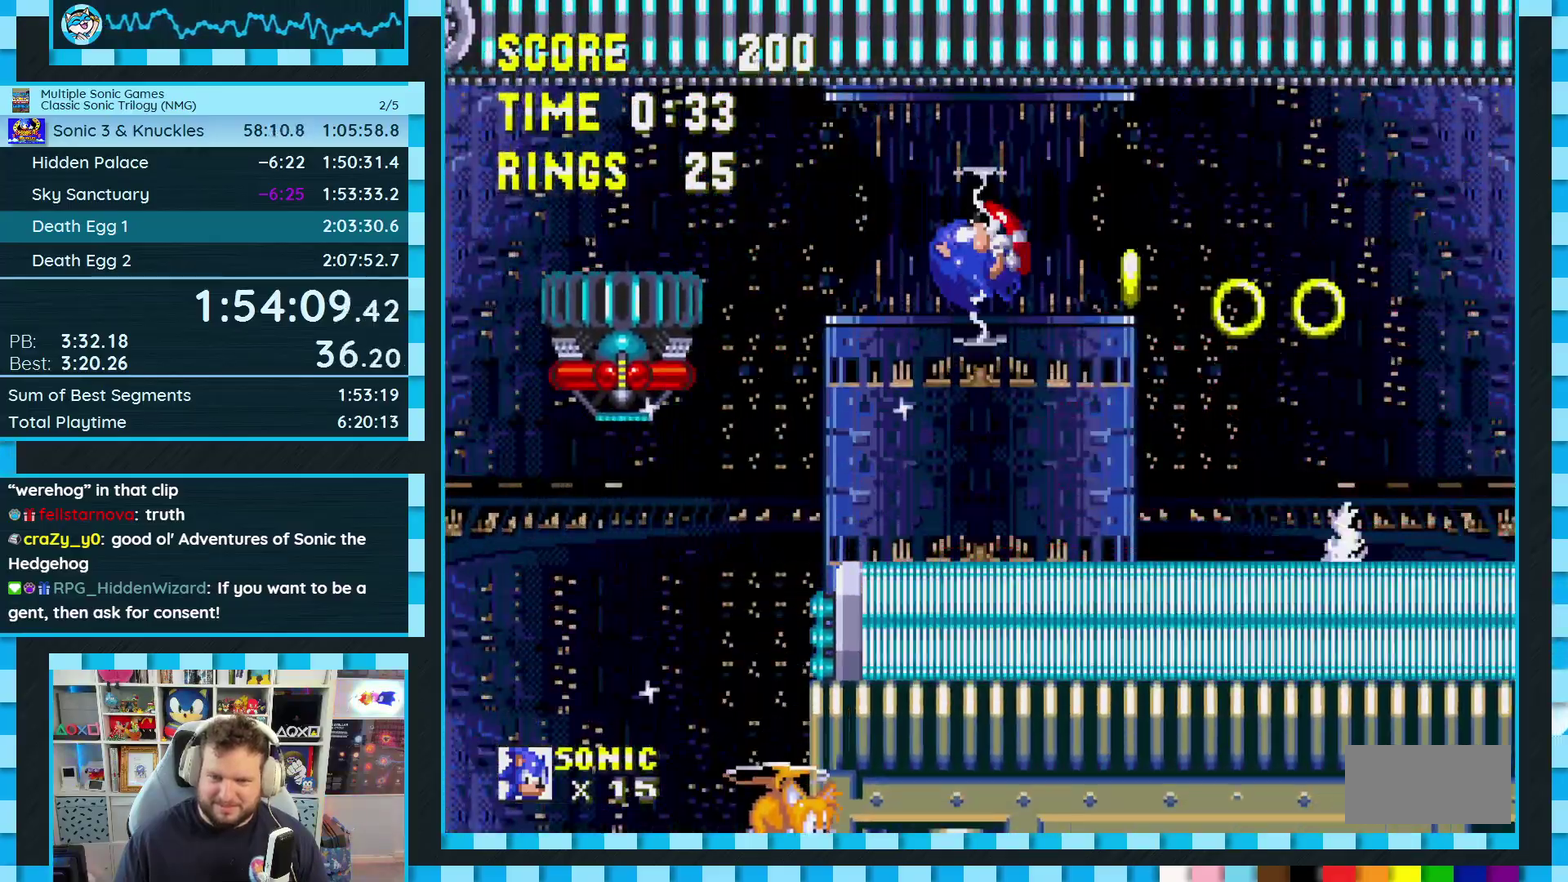
{"buttons": ["DPAD_RIGHT"], "events": []}
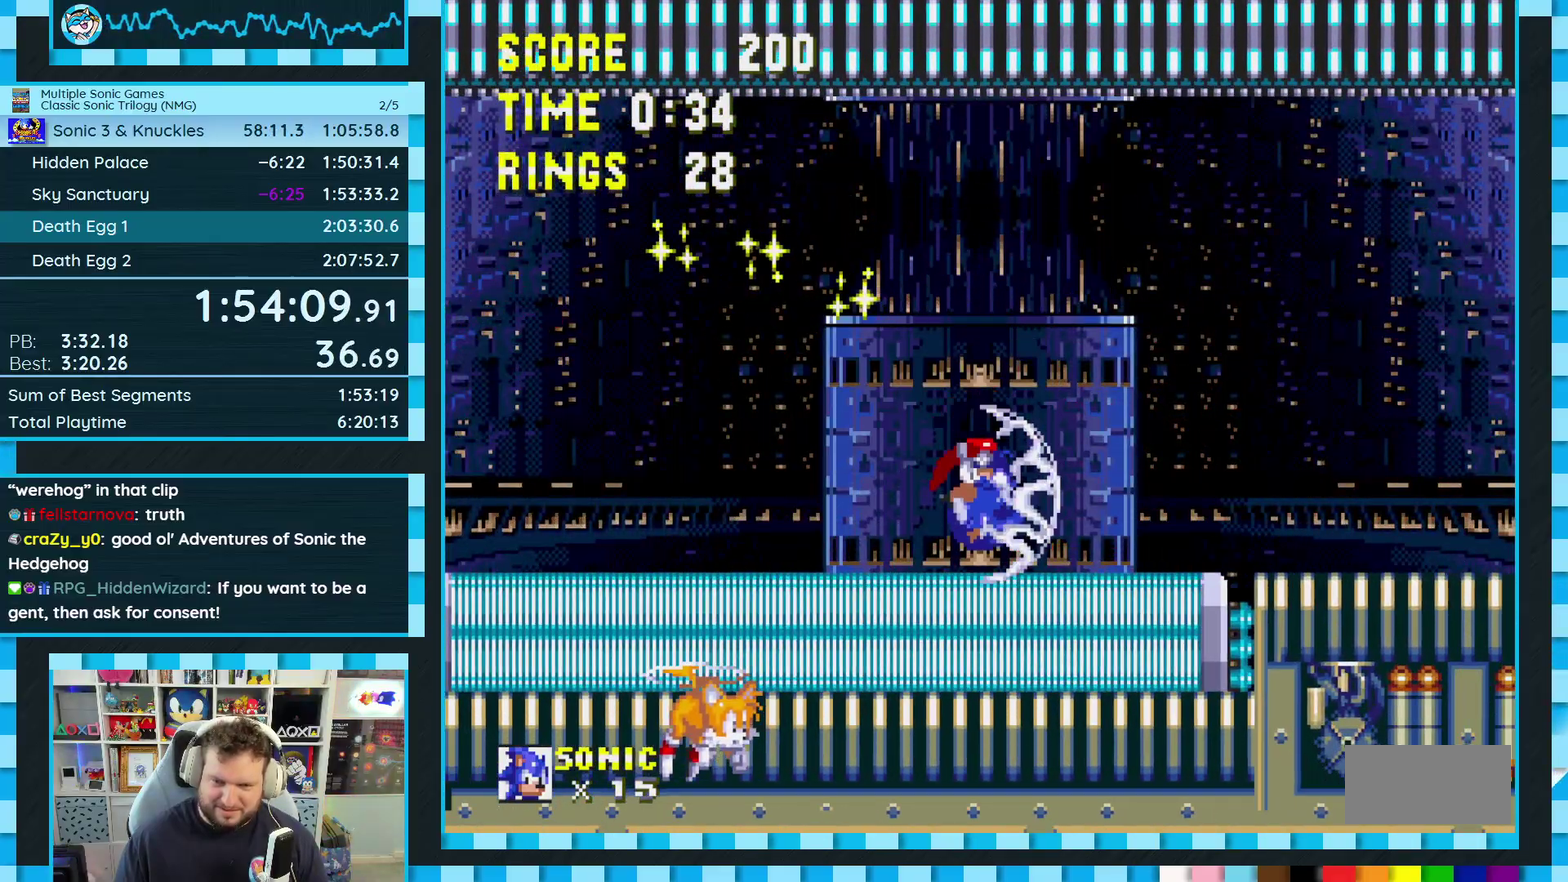
{"buttons": ["DPAD_RIGHT"], "events": []}
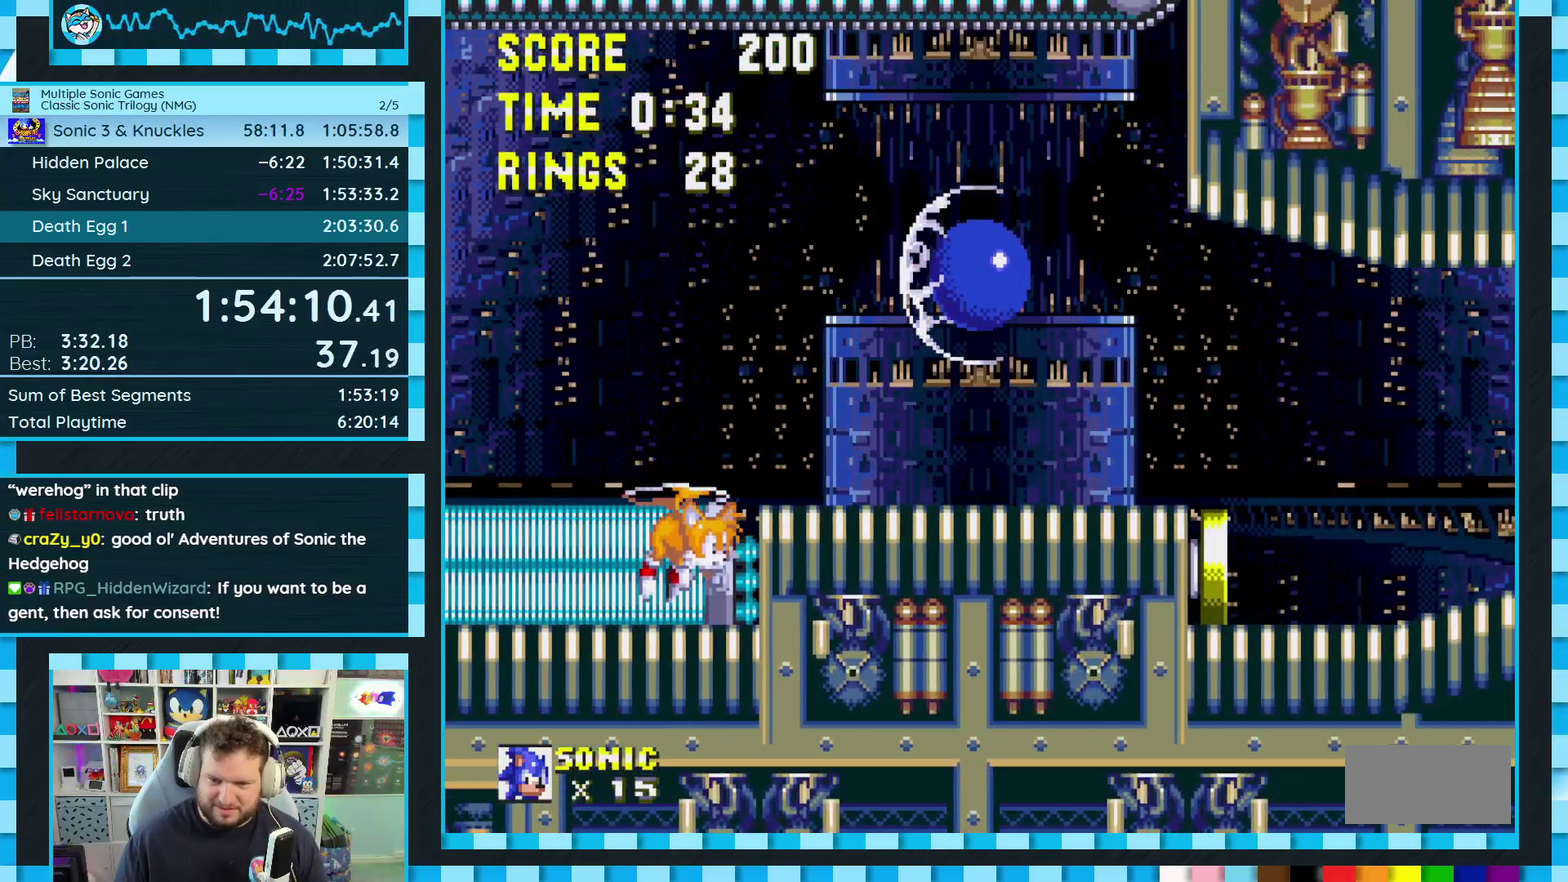
{"buttons": ["DPAD_RIGHT"], "events": []}
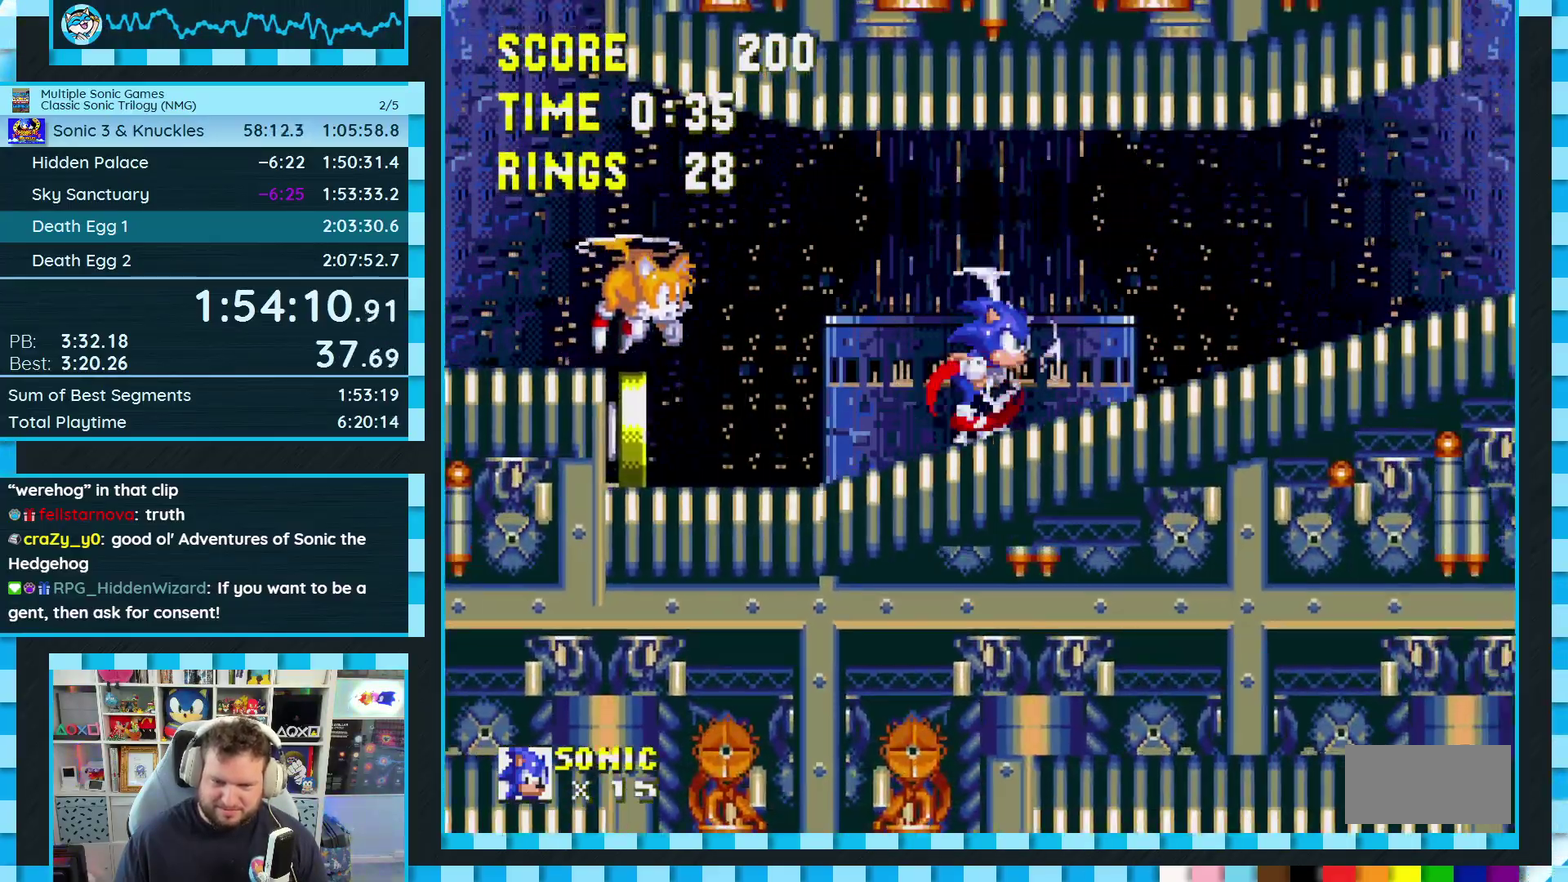
{"buttons": ["DPAD_RIGHT"], "events": []}
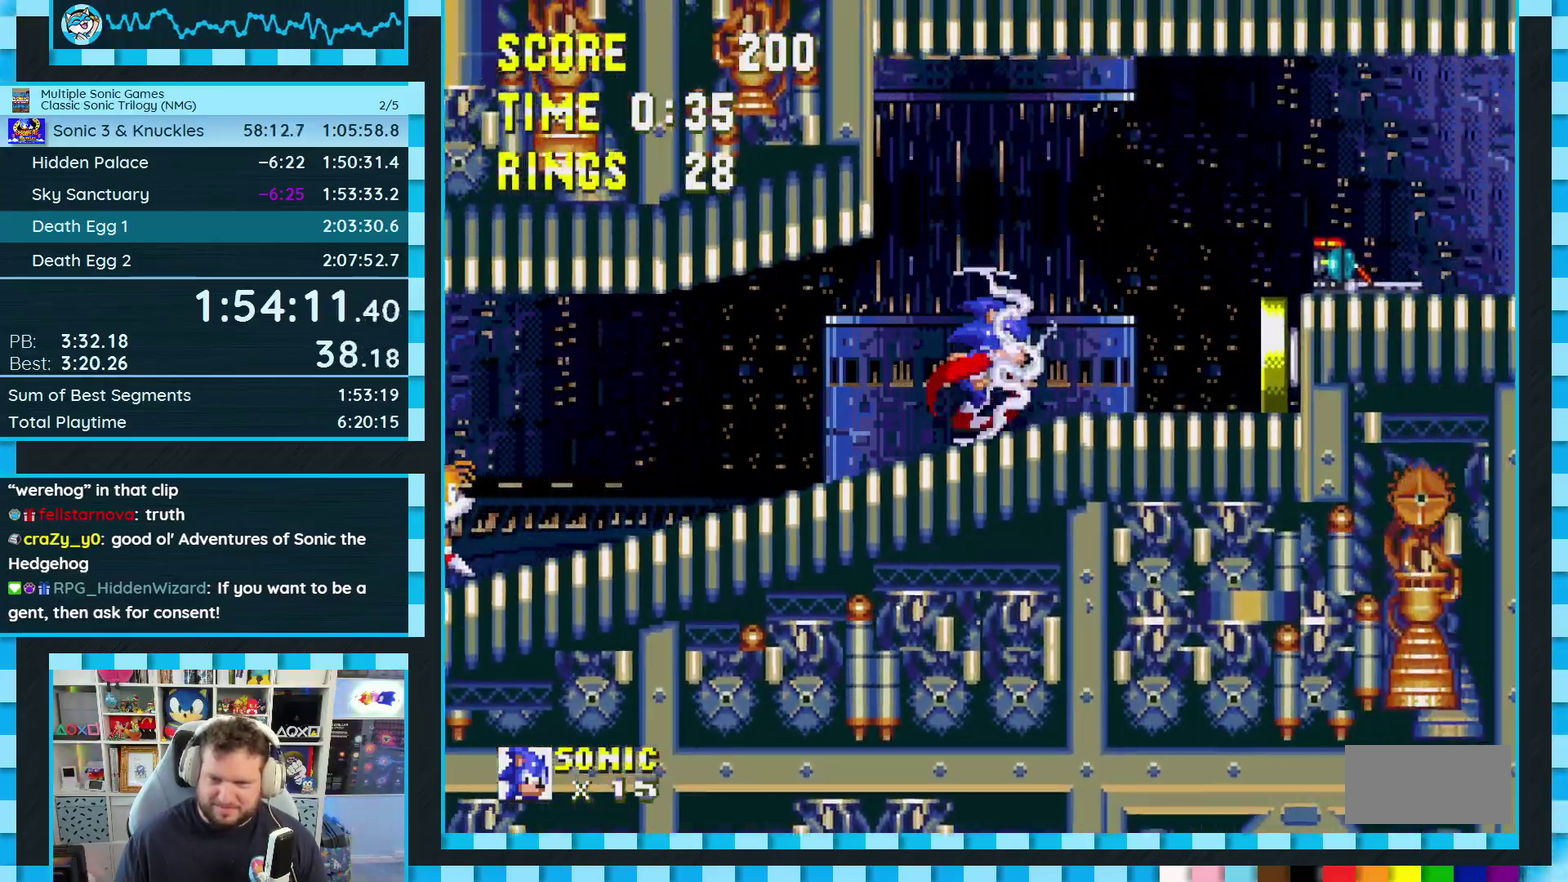
{"buttons": ["DPAD_LEFT"], "events": [[33, "A", "down"], [100, "A", "up"], [200, "DPAD_RIGHT", "up"], [267, "DPAD_LEFT", "down"]]}
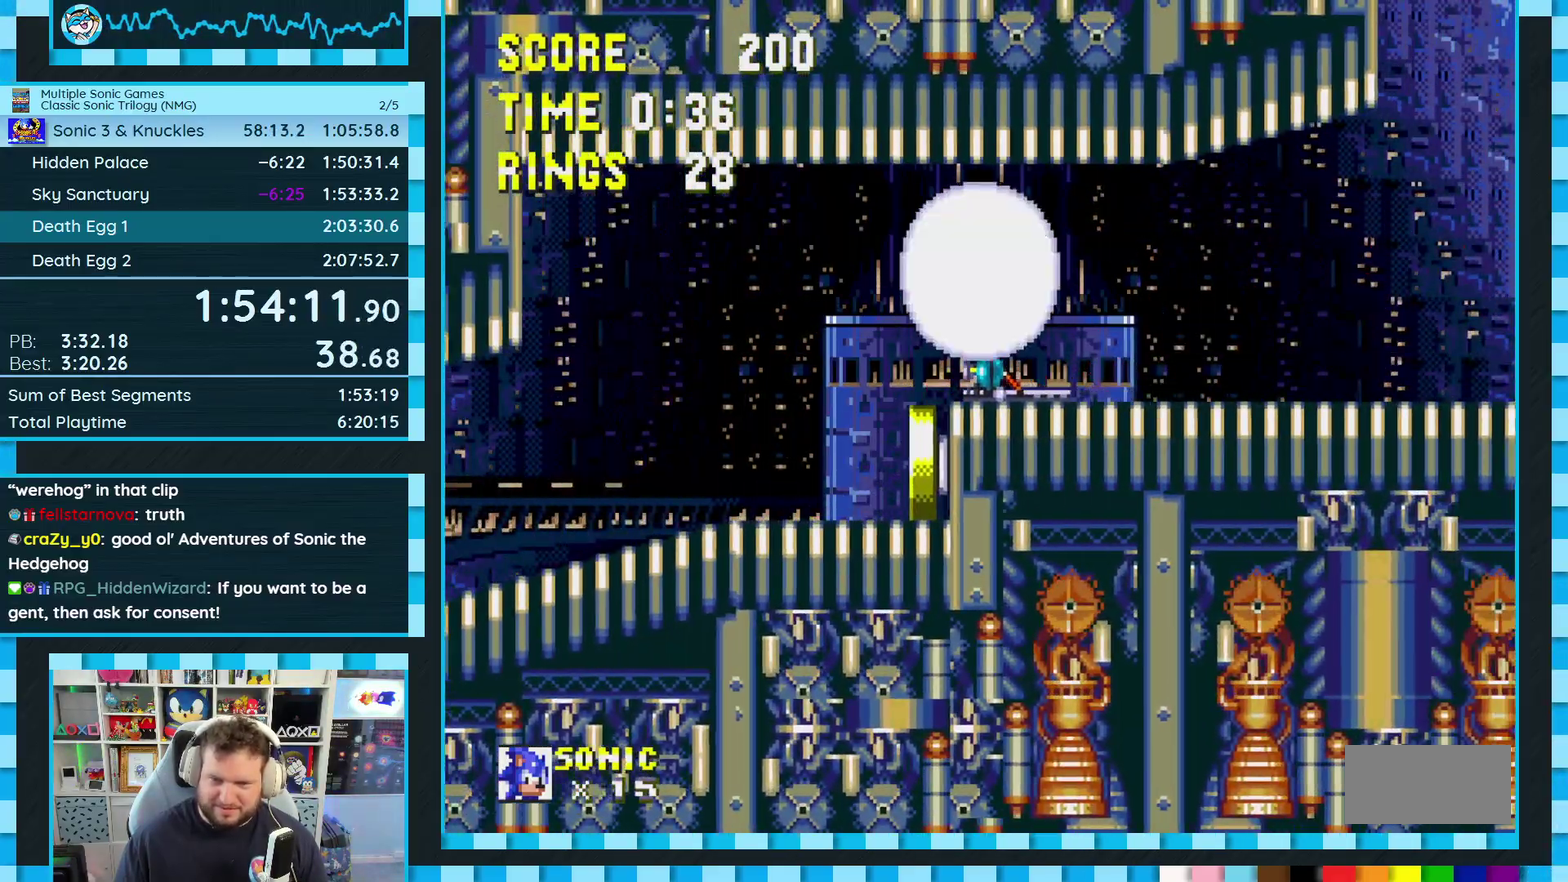
{"buttons": ["DPAD_DOWN"], "events": [[33, "DPAD_LEFT", "up"], [150, "DPAD_DOWN", "down"]]}
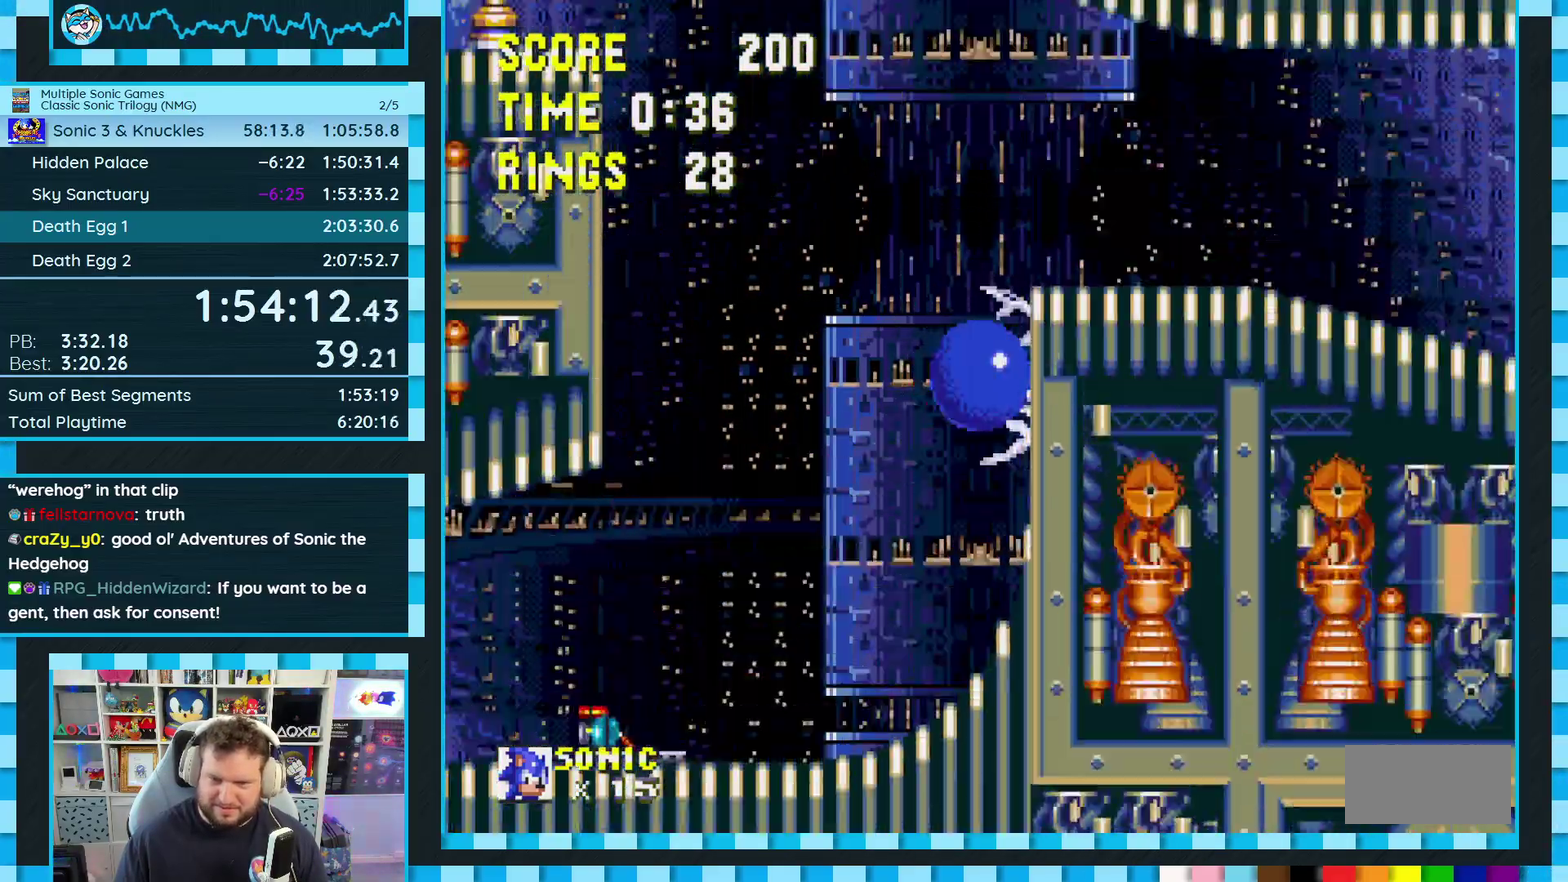
{"buttons": ["DPAD_RIGHT"], "events": [[317, "DPAD_DOWN", "up"], [400, "DPAD_RIGHT", "down"]]}
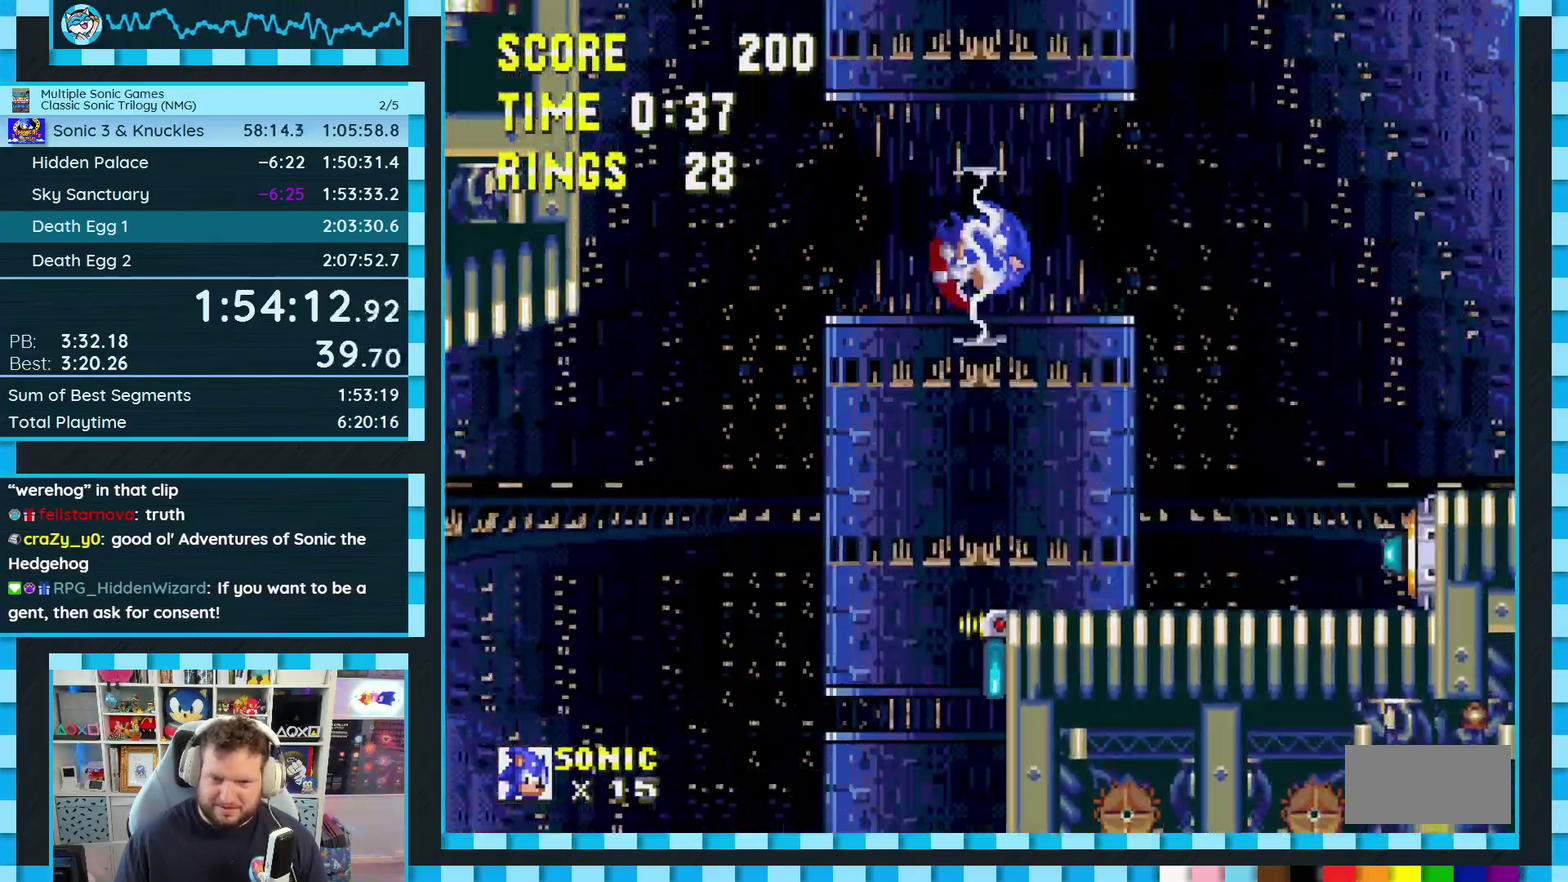
{"buttons": ["DPAD_RIGHT"], "events": []}
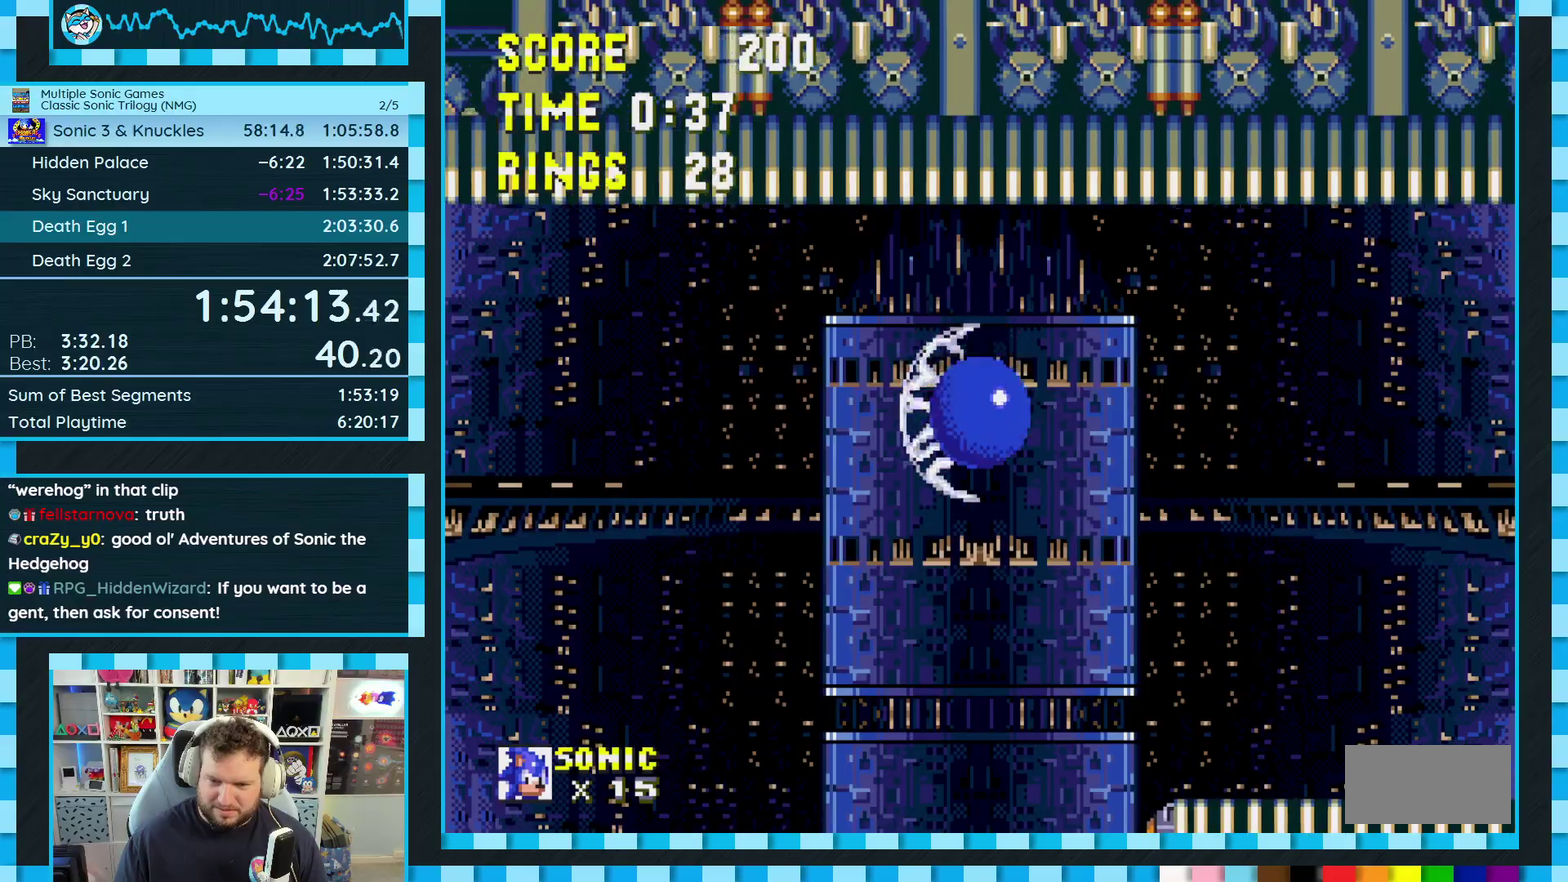
{"buttons": ["A", "DPAD_RIGHT"], "events": [[383, "A", "down"]]}
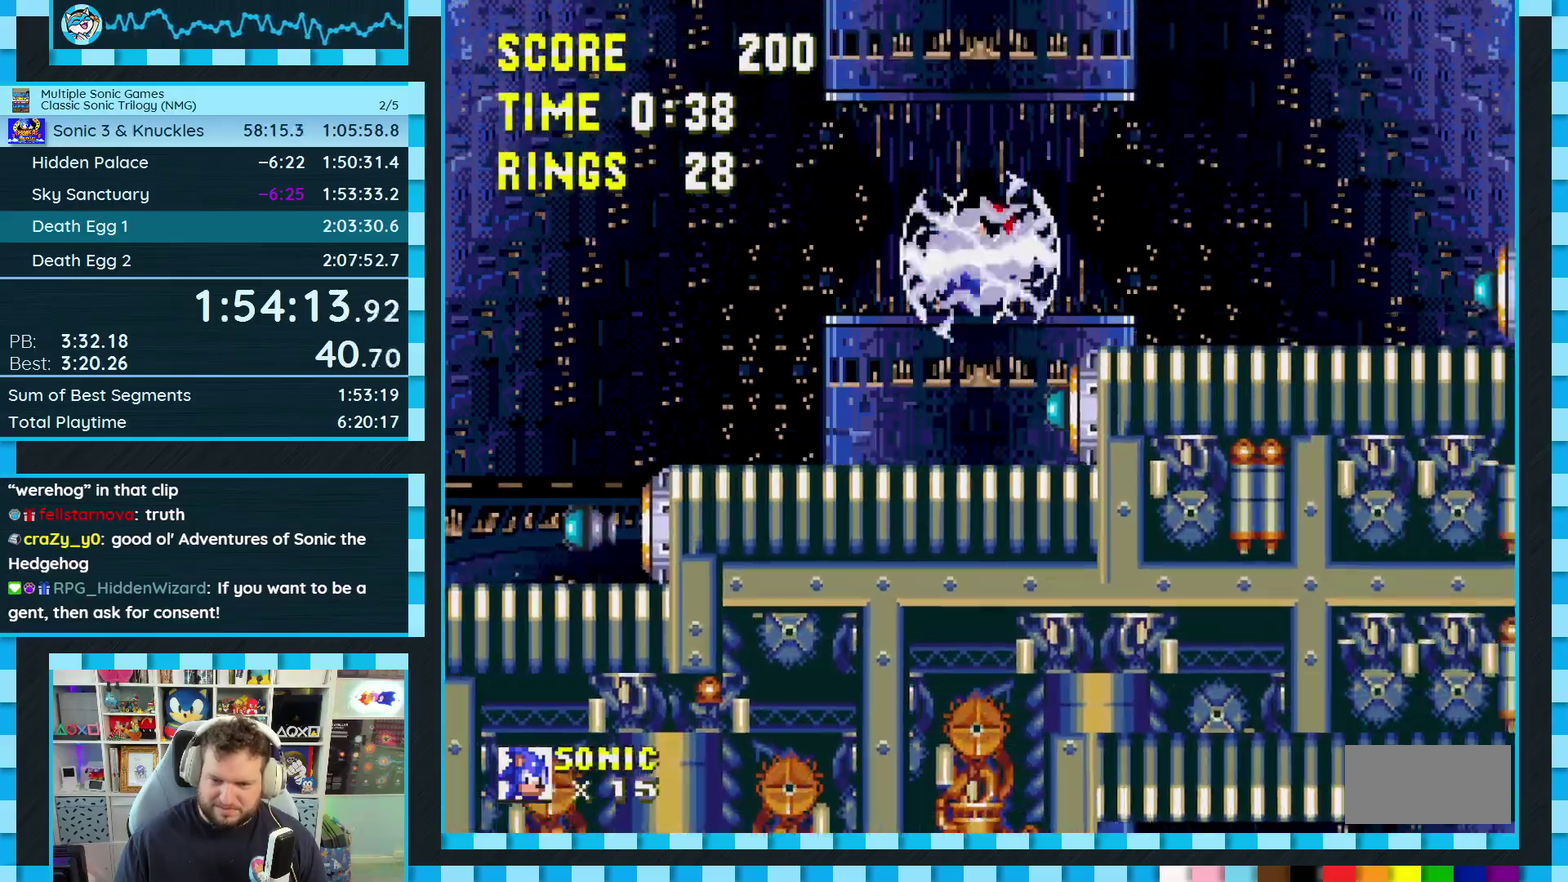
{"buttons": ["DPAD_LEFT"], "events": [[317, "A", "up"], [383, "DPAD_RIGHT", "up"], [467, "DPAD_LEFT", "down"]]}
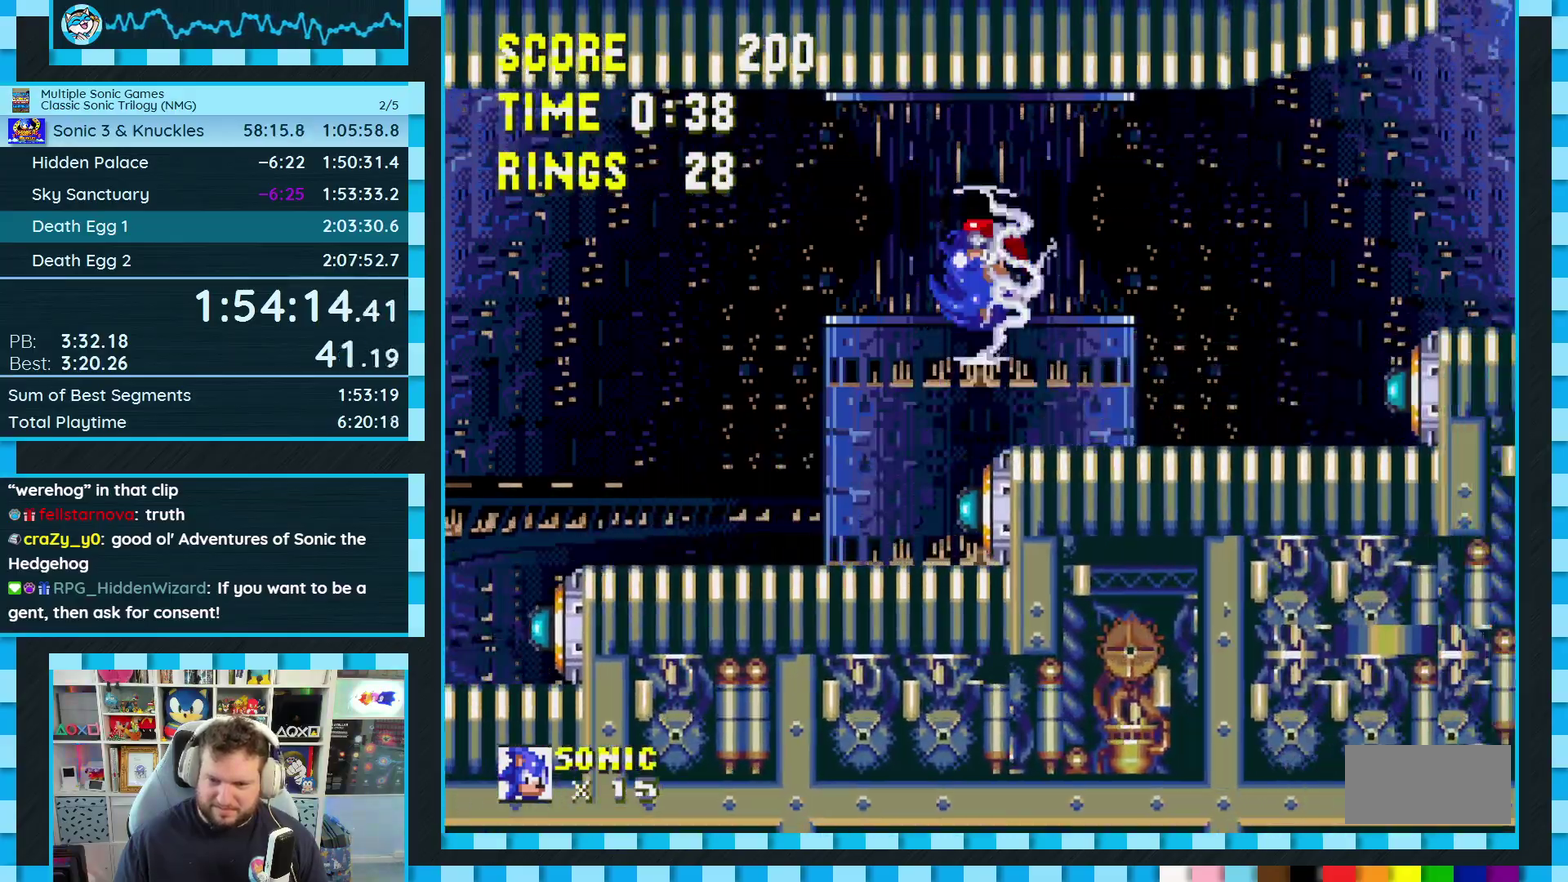
{"buttons": ["DPAD_RIGHT"], "events": [[50, "DPAD_LEFT", "up"], [167, "DPAD_RIGHT", "down"], [300, "A", "down"], [400, "A", "up"]]}
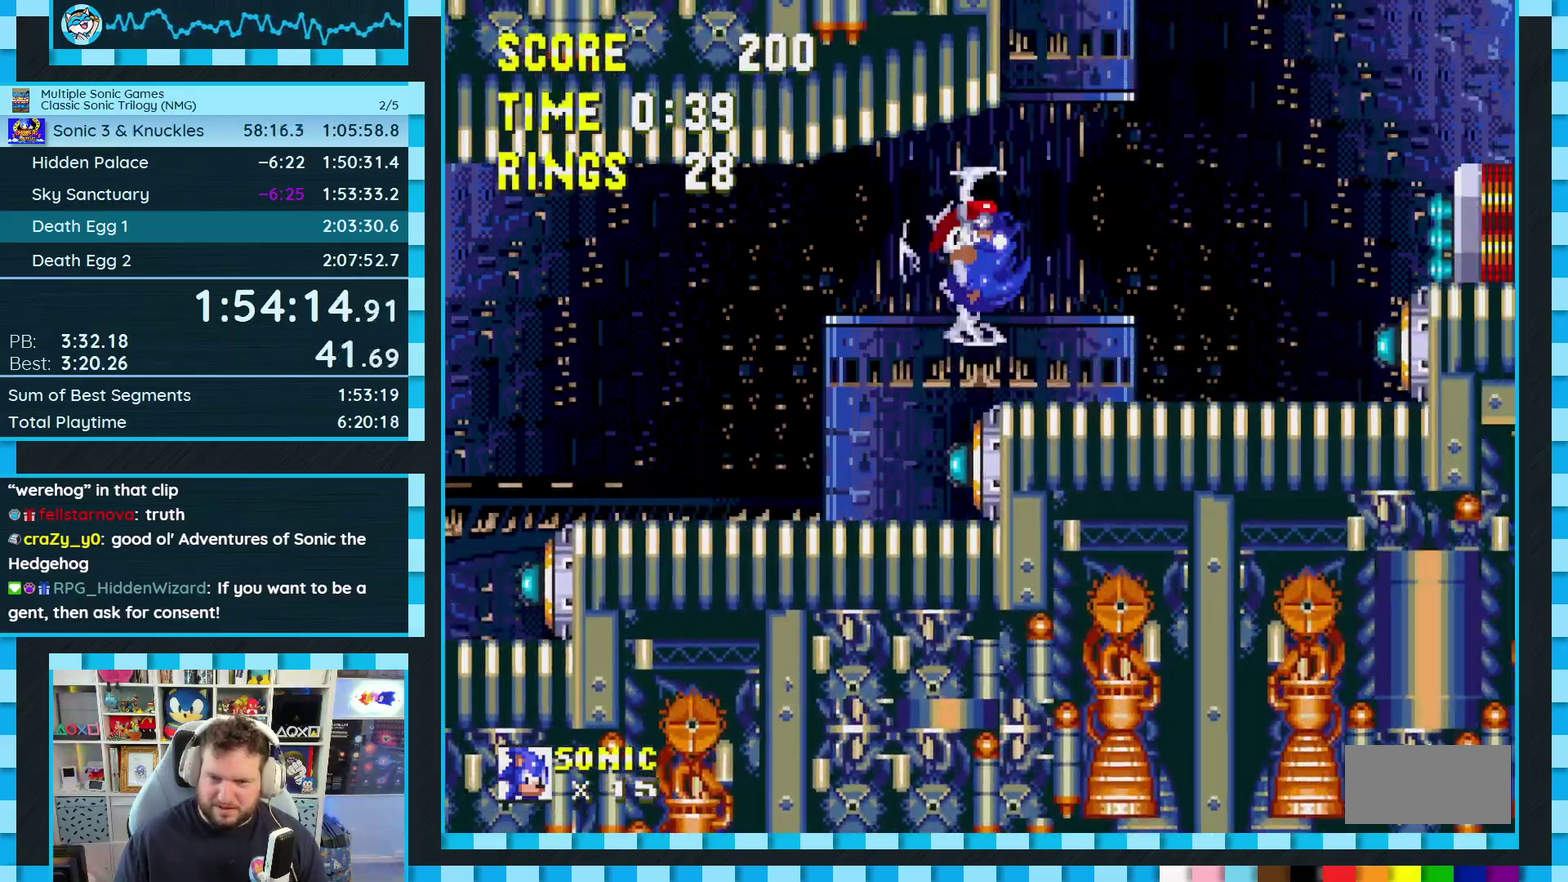
{"buttons": ["A"], "events": [[50, "DPAD_RIGHT", "up"], [133, "DPAD_LEFT", "down"], [200, "A", "down"], [267, "DPAD_LEFT", "up"]]}
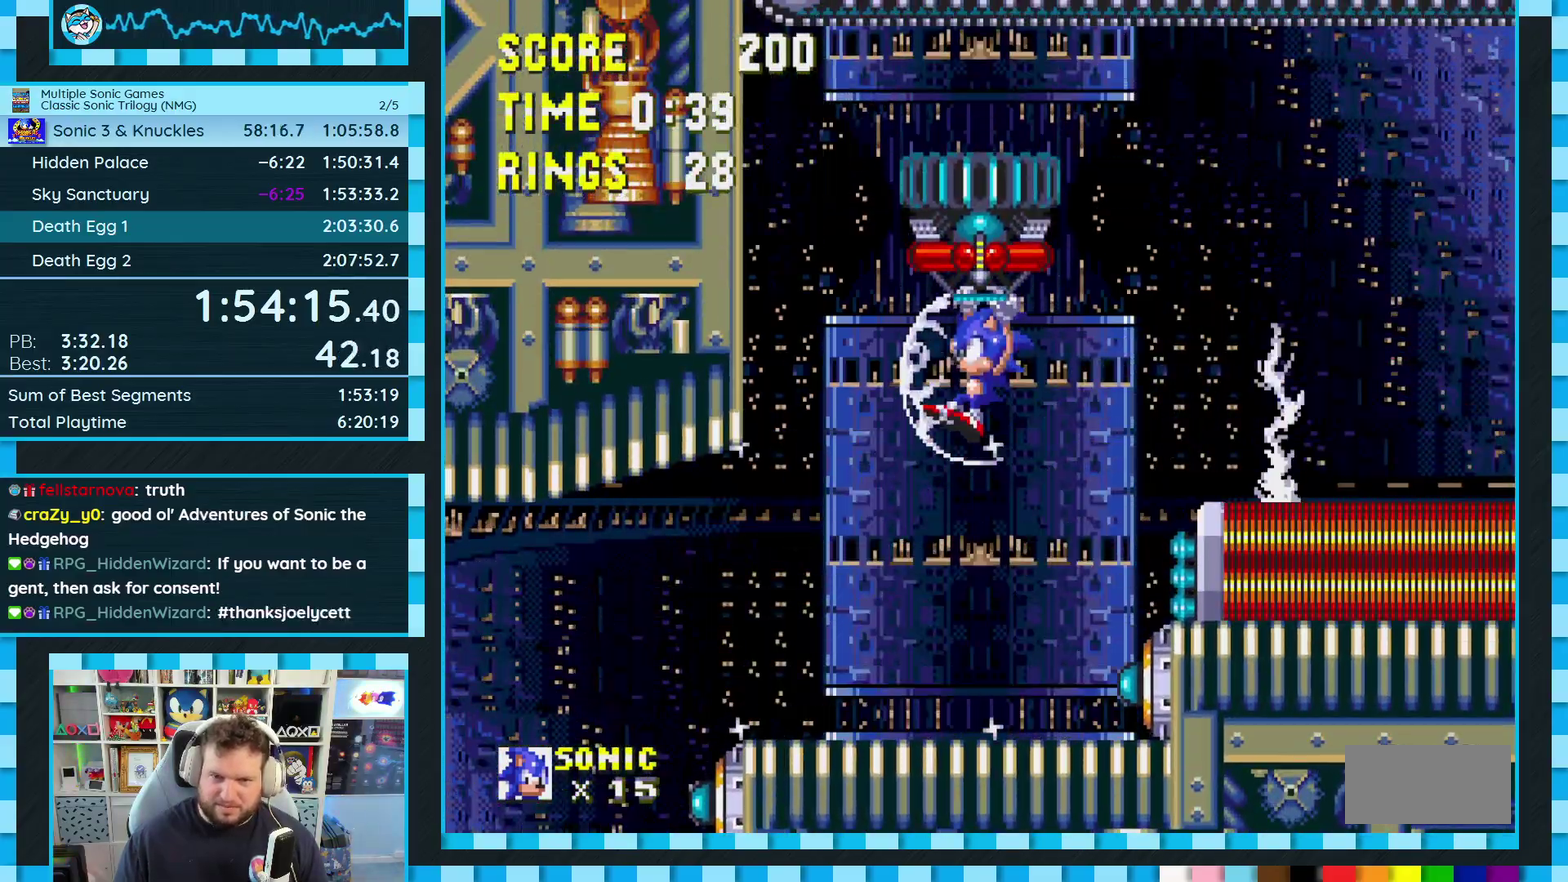
{"buttons": ["DPAD_RIGHT"], "events": [[17, "A", "up"], [17, "DPAD_RIGHT", "down"], [117, "A", "down"], [267, "A", "up"]]}
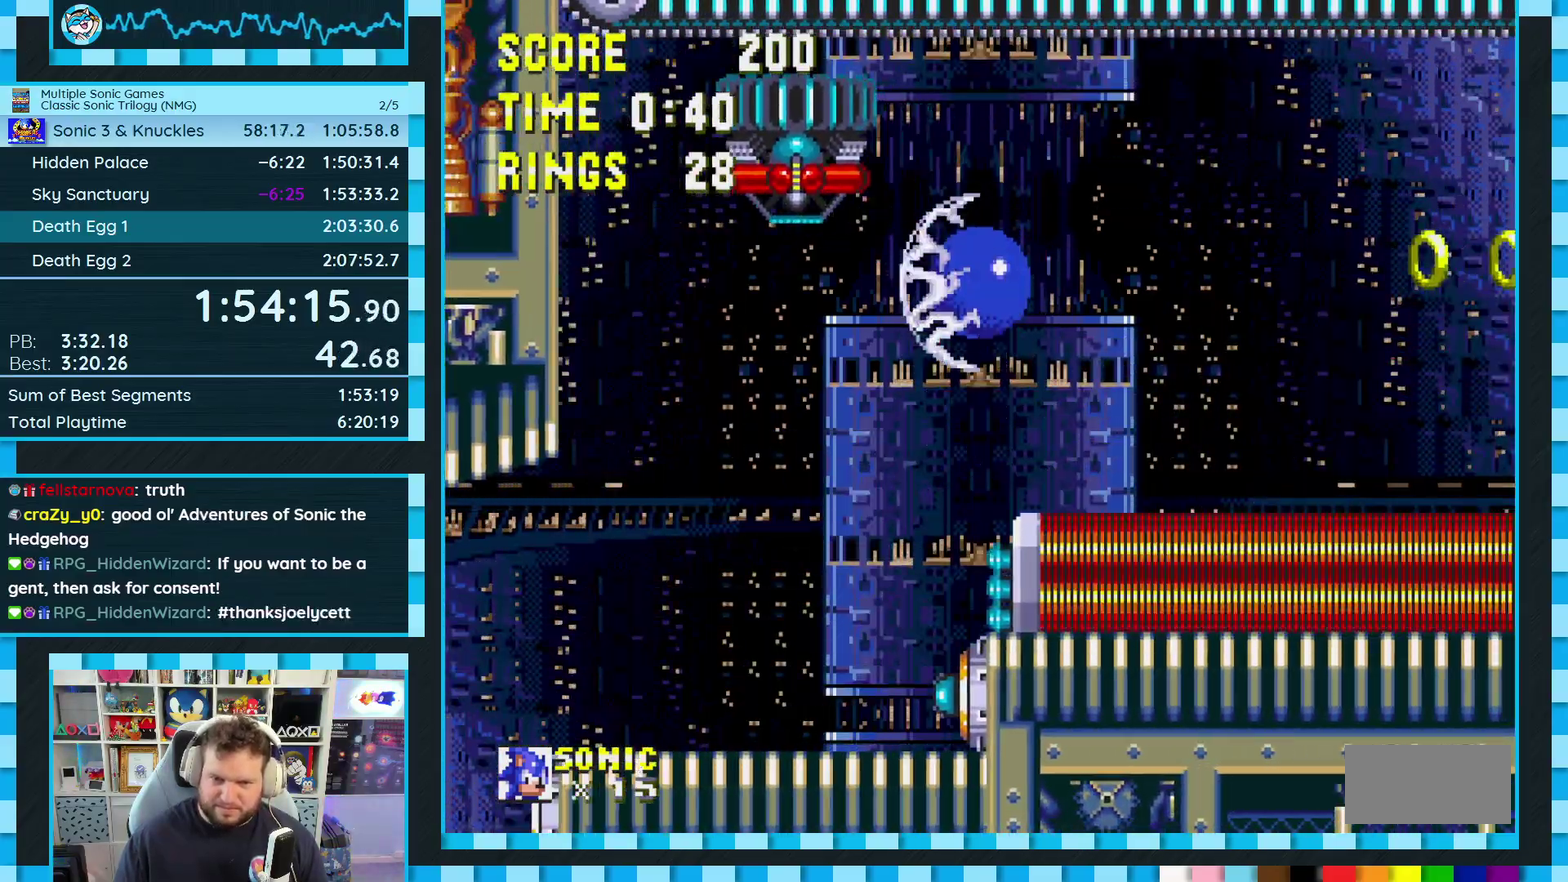
{"buttons": ["A", "DPAD_RIGHT"], "events": [[117, "A", "down"]]}
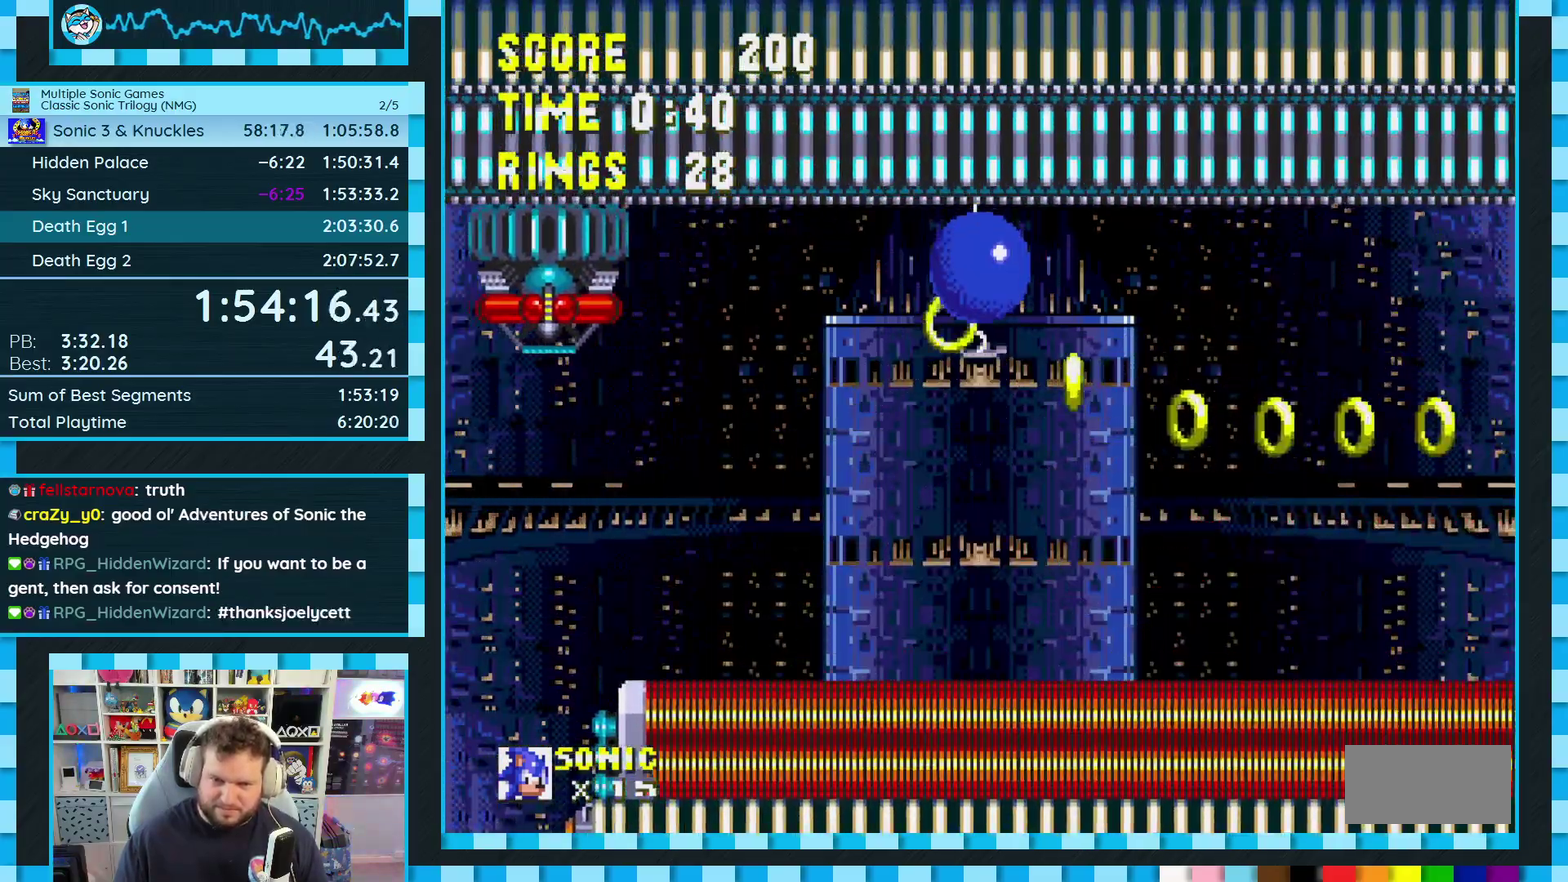
{"buttons": ["A", "DPAD_RIGHT"], "events": [[233, "A", "up"], [467, "A", "down"]]}
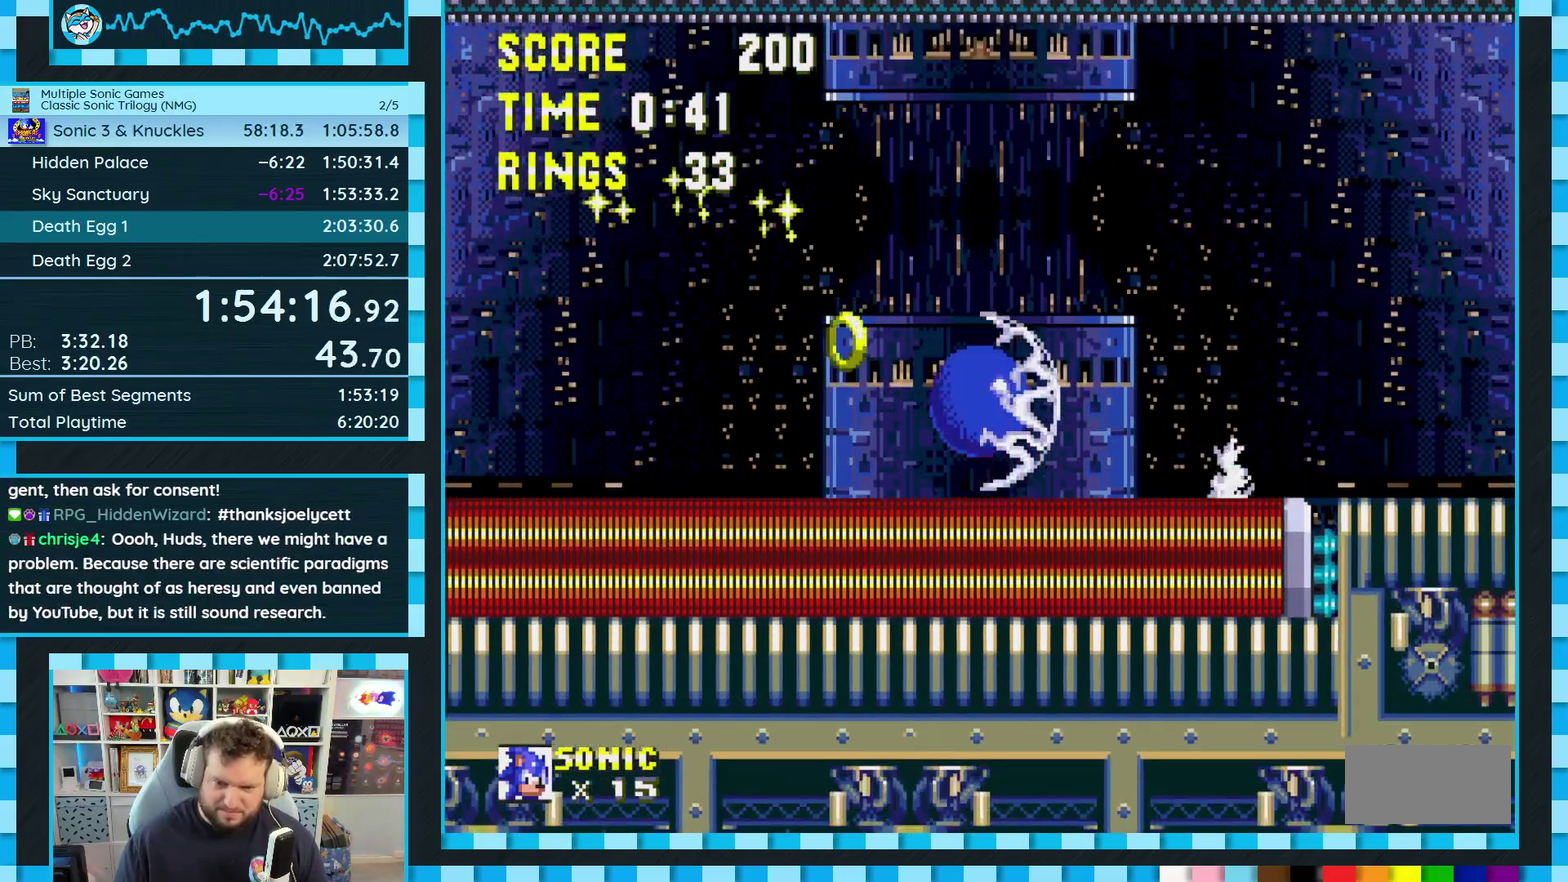
{"buttons": ["DPAD_RIGHT"], "events": [[17, "A", "up"]]}
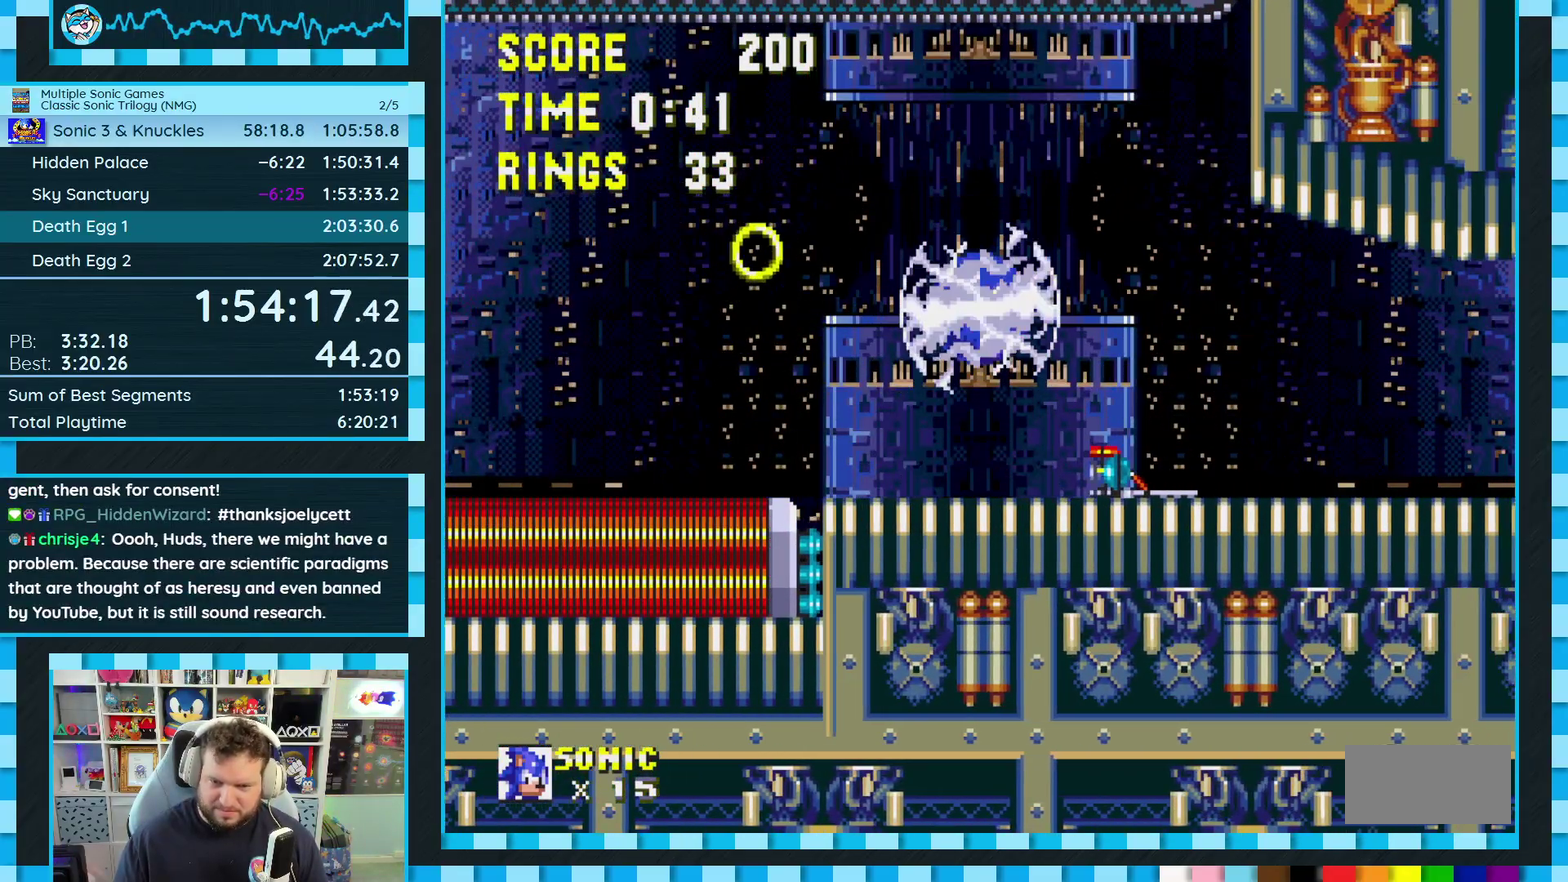
{"buttons": ["DPAD_DOWN"], "events": [[50, "DPAD_RIGHT", "up"], [133, "DPAD_LEFT", "down"], [233, "DPAD_LEFT", "up"], [383, "DPAD_DOWN", "down"]]}
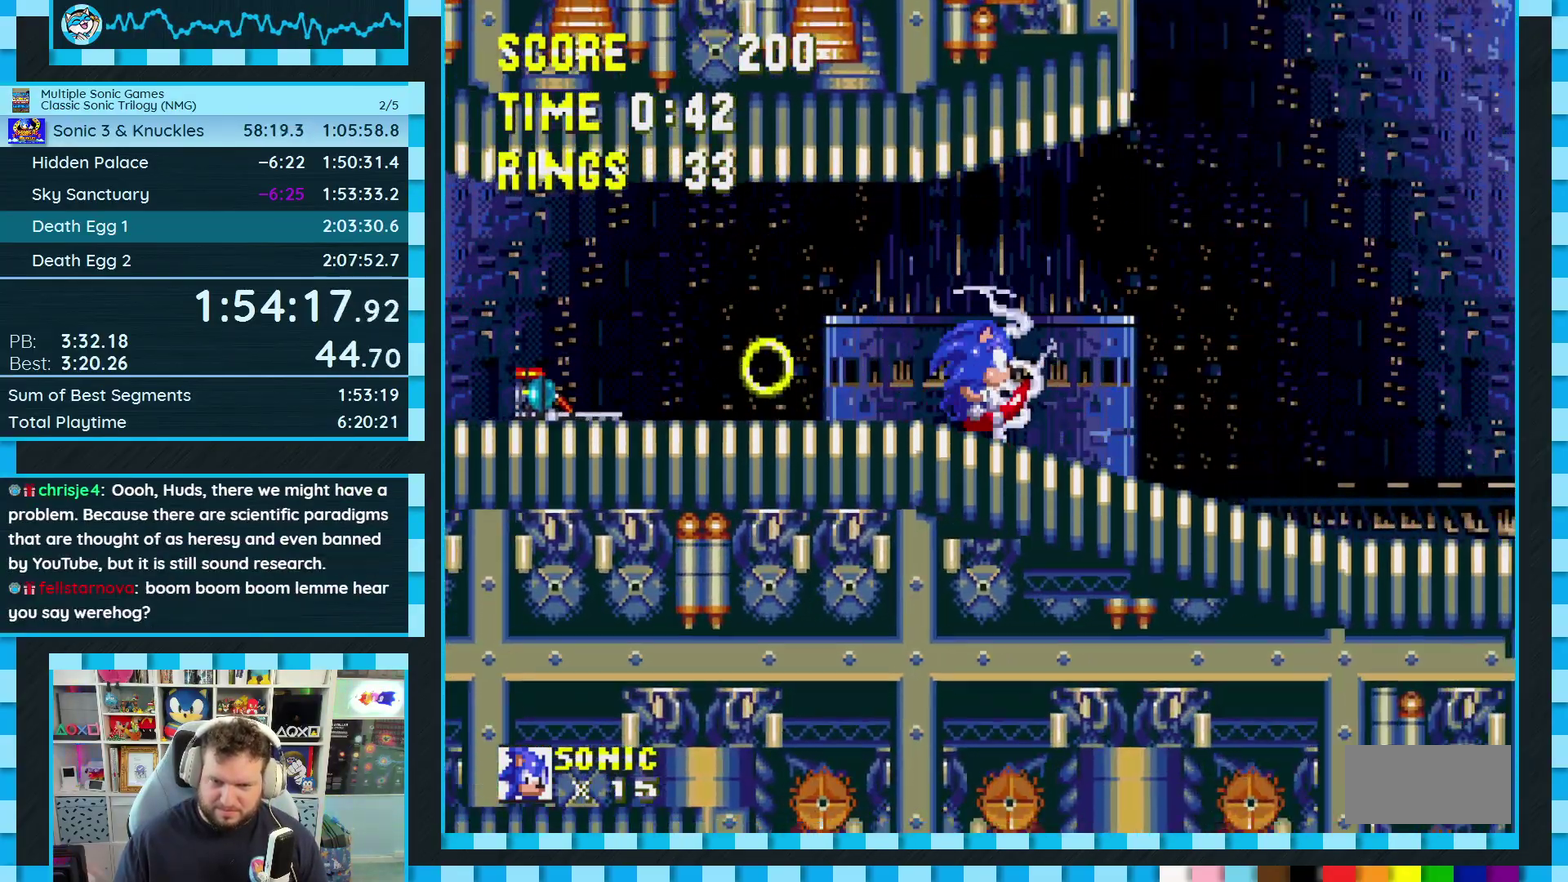
{"buttons": [], "events": [[300, "DPAD_DOWN", "up"]]}
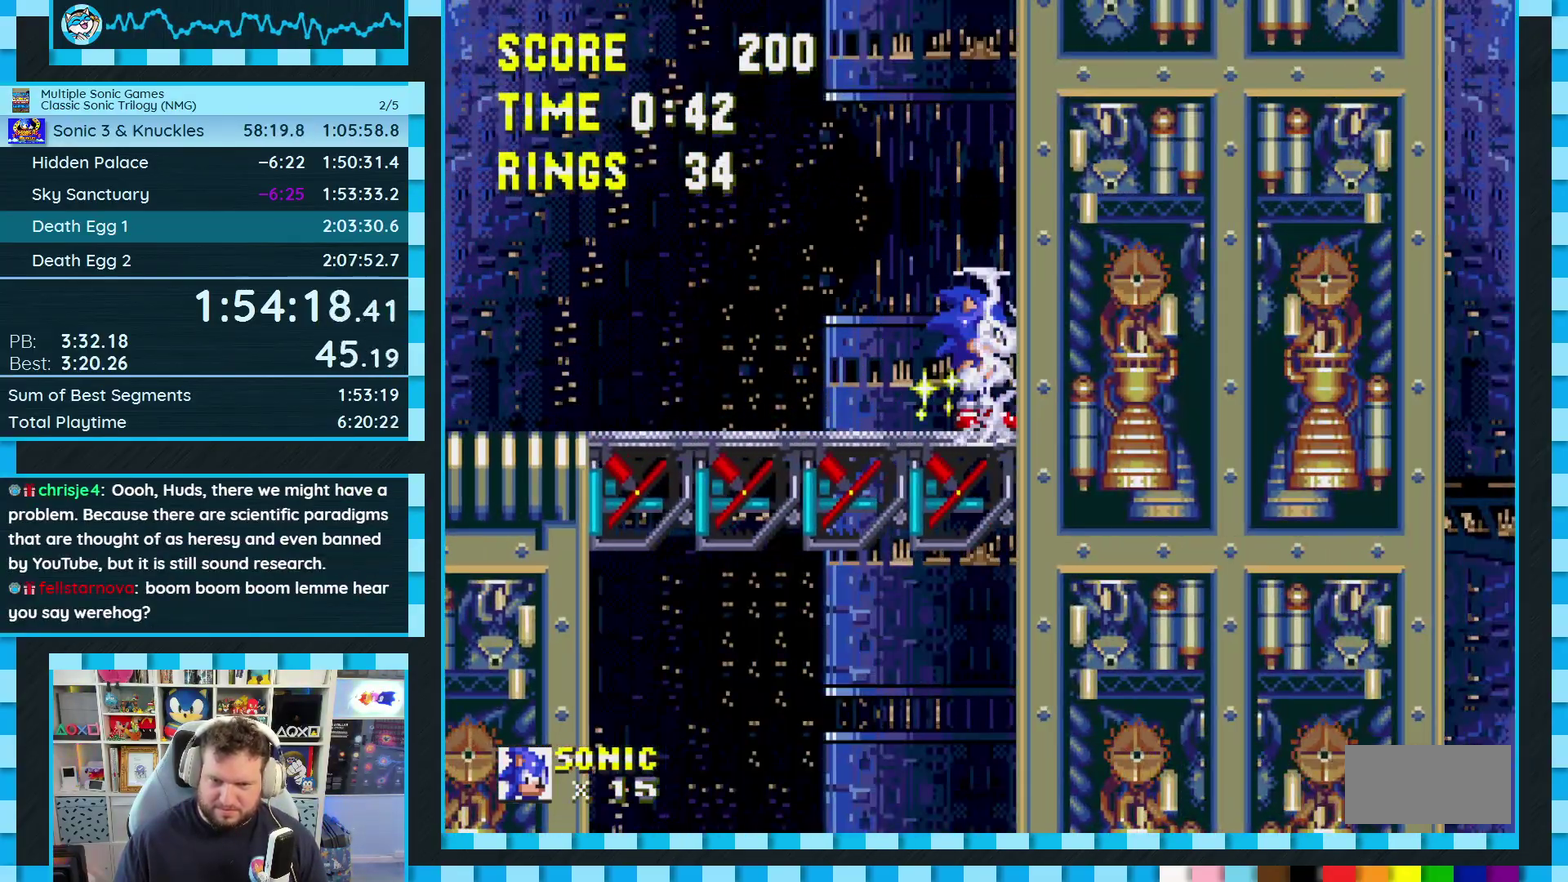
{"buttons": ["DPAD_LEFT"], "events": [[300, "DPAD_LEFT", "down"]]}
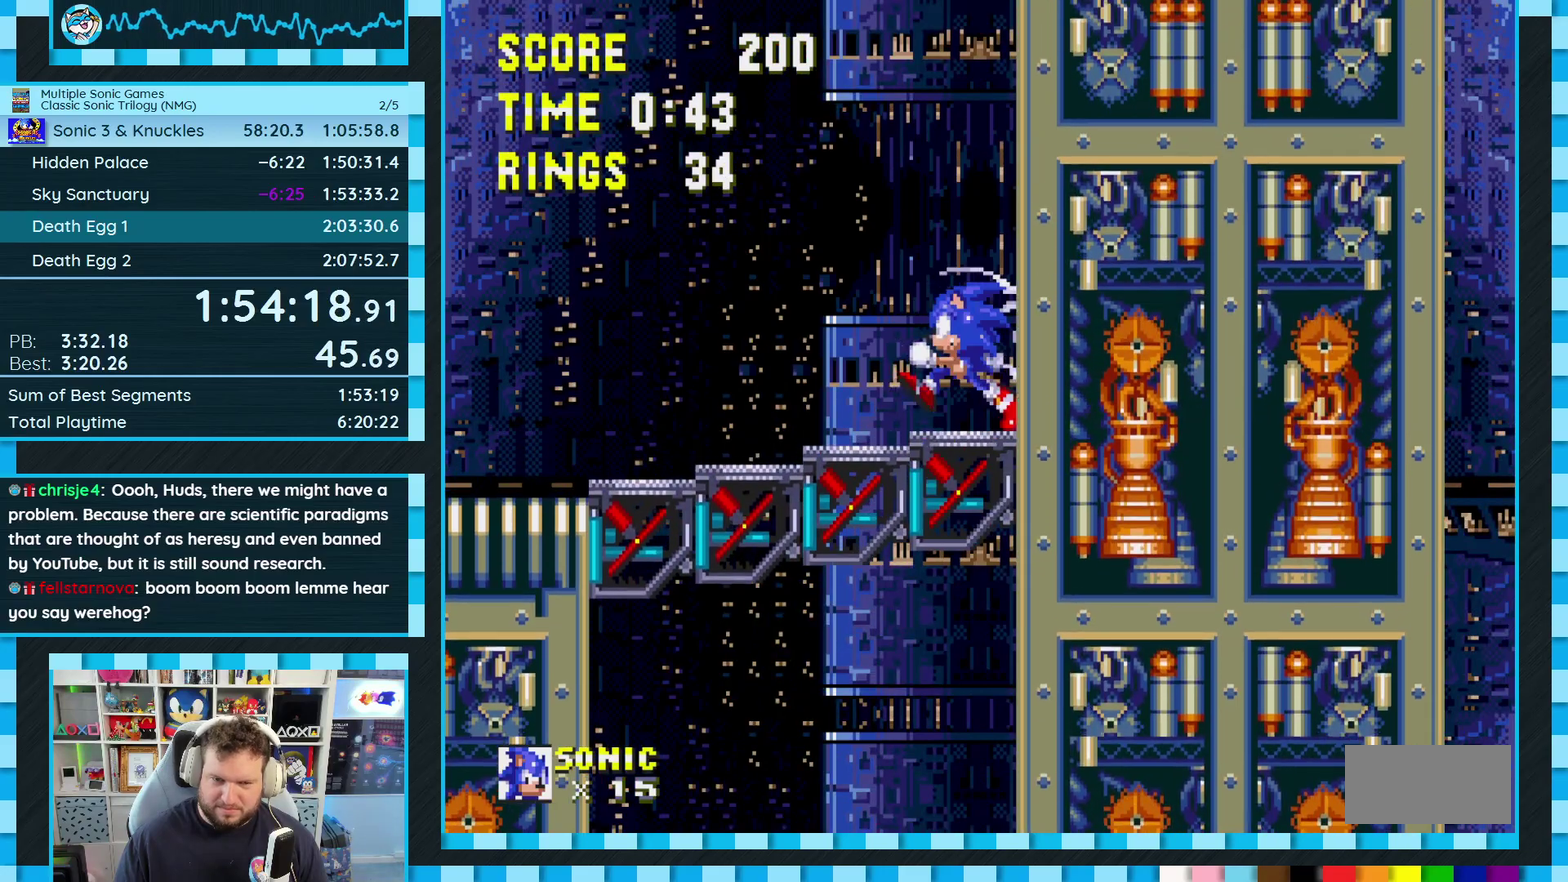
{"buttons": [], "events": [[67, "DPAD_LEFT", "up"]]}
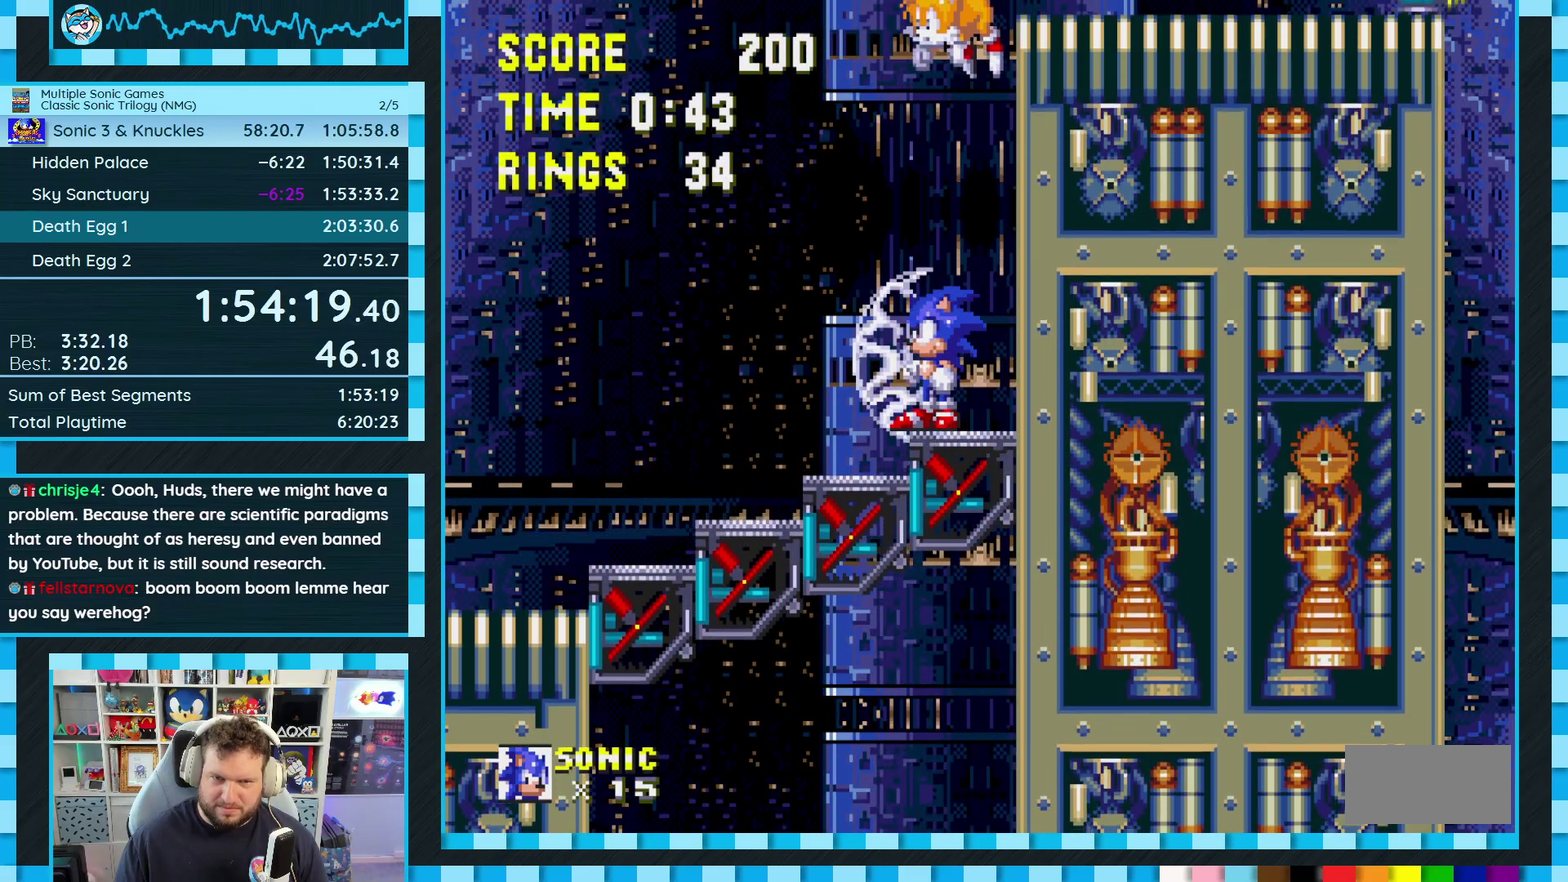
{"buttons": [], "events": []}
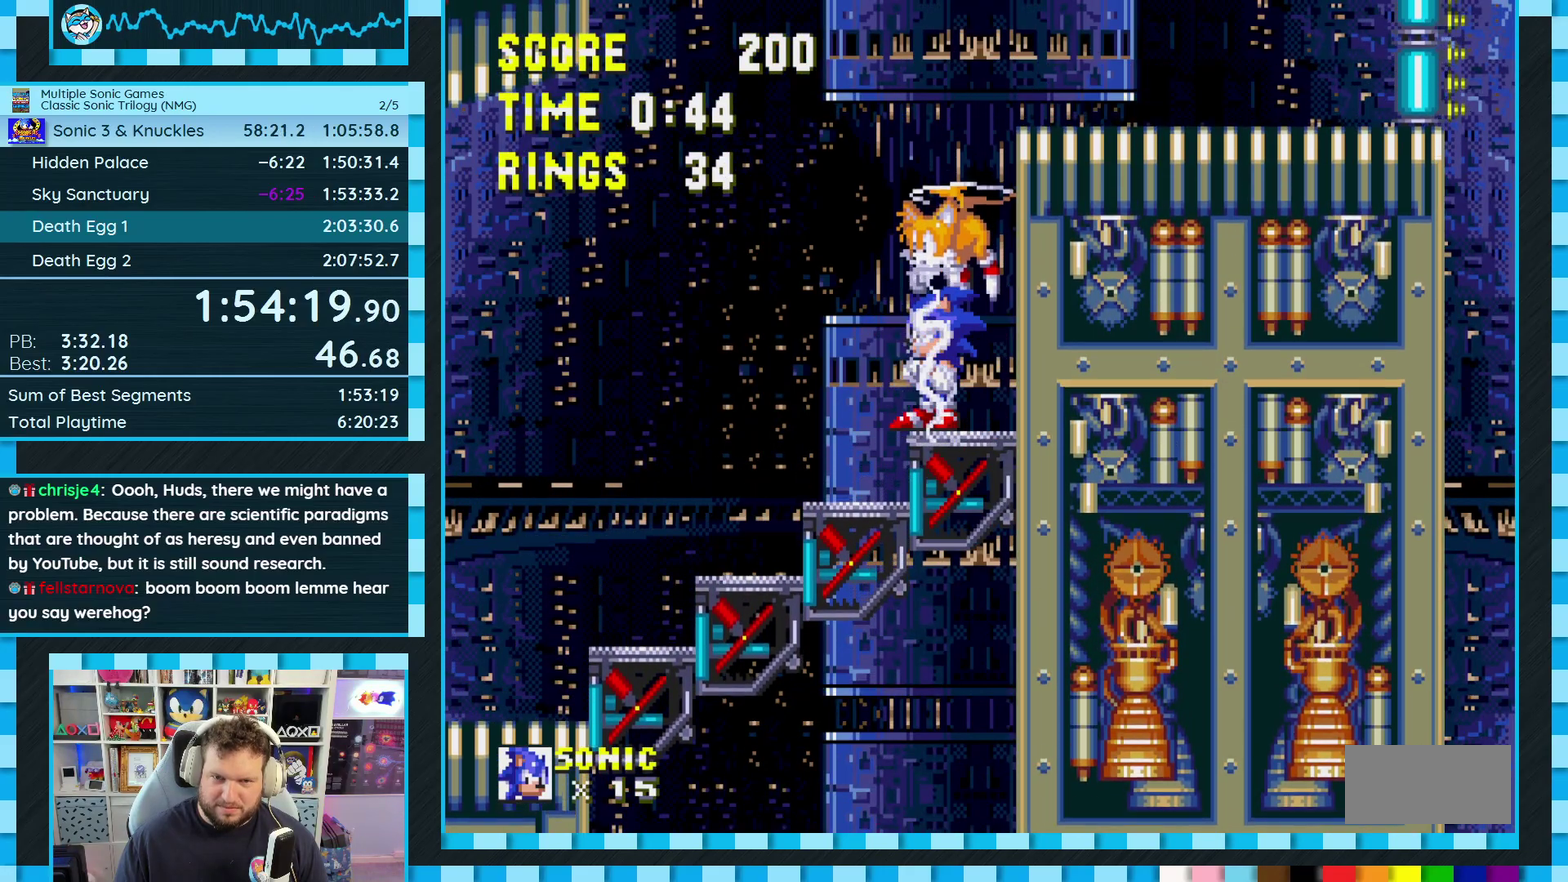
{"buttons": ["DPAD_RIGHT"], "events": [[33, "DPAD_RIGHT", "down"], [83, "A", "down"], [217, "A", "up"]]}
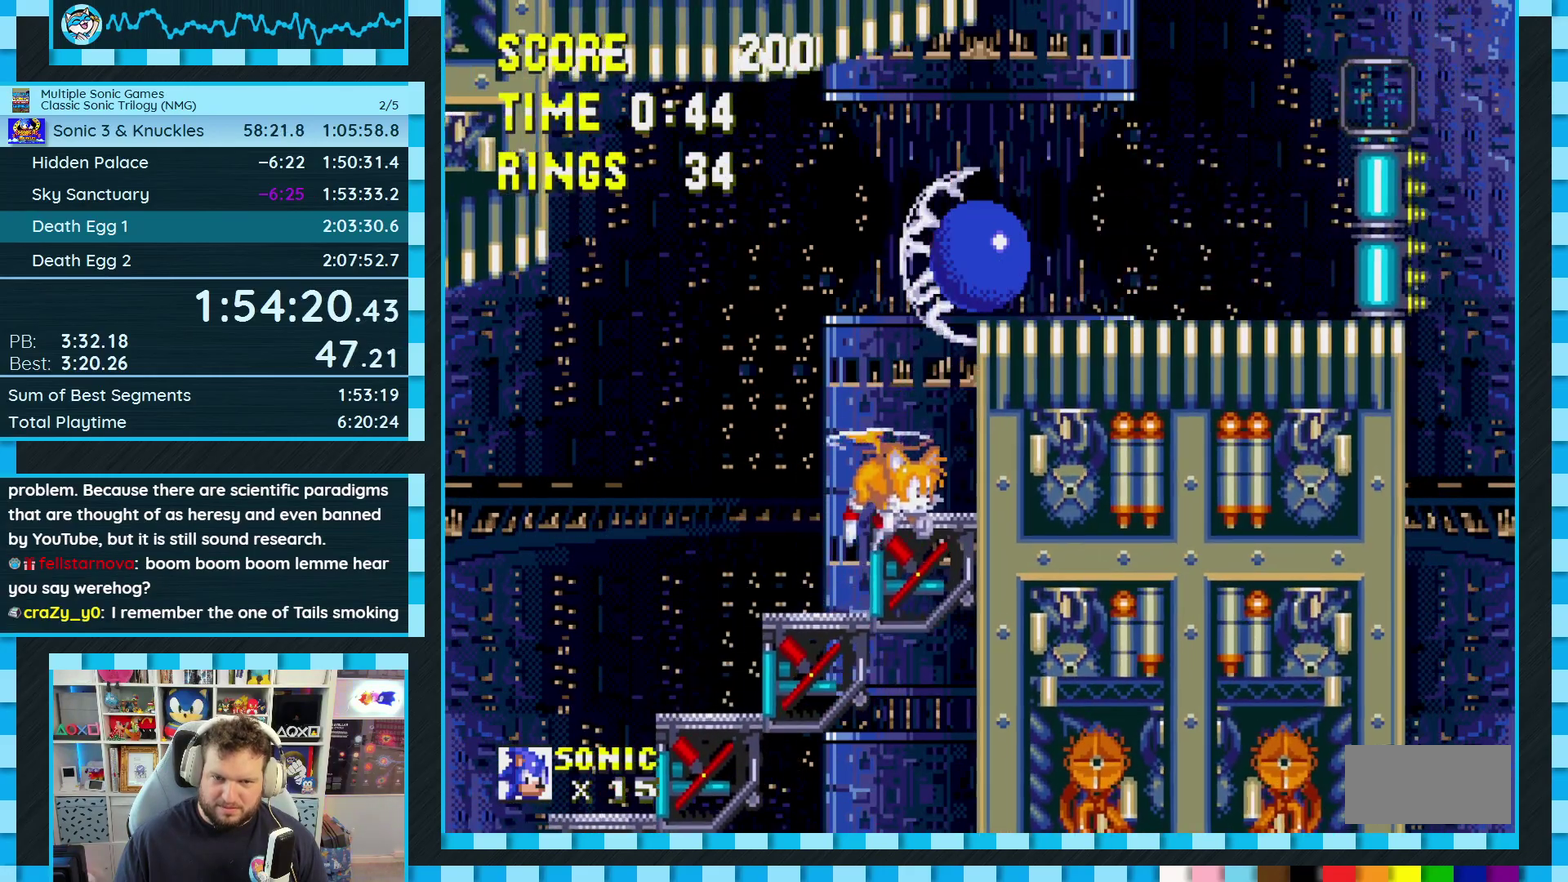
{"buttons": ["A", "DPAD_RIGHT"], "events": [[383, "A", "down"]]}
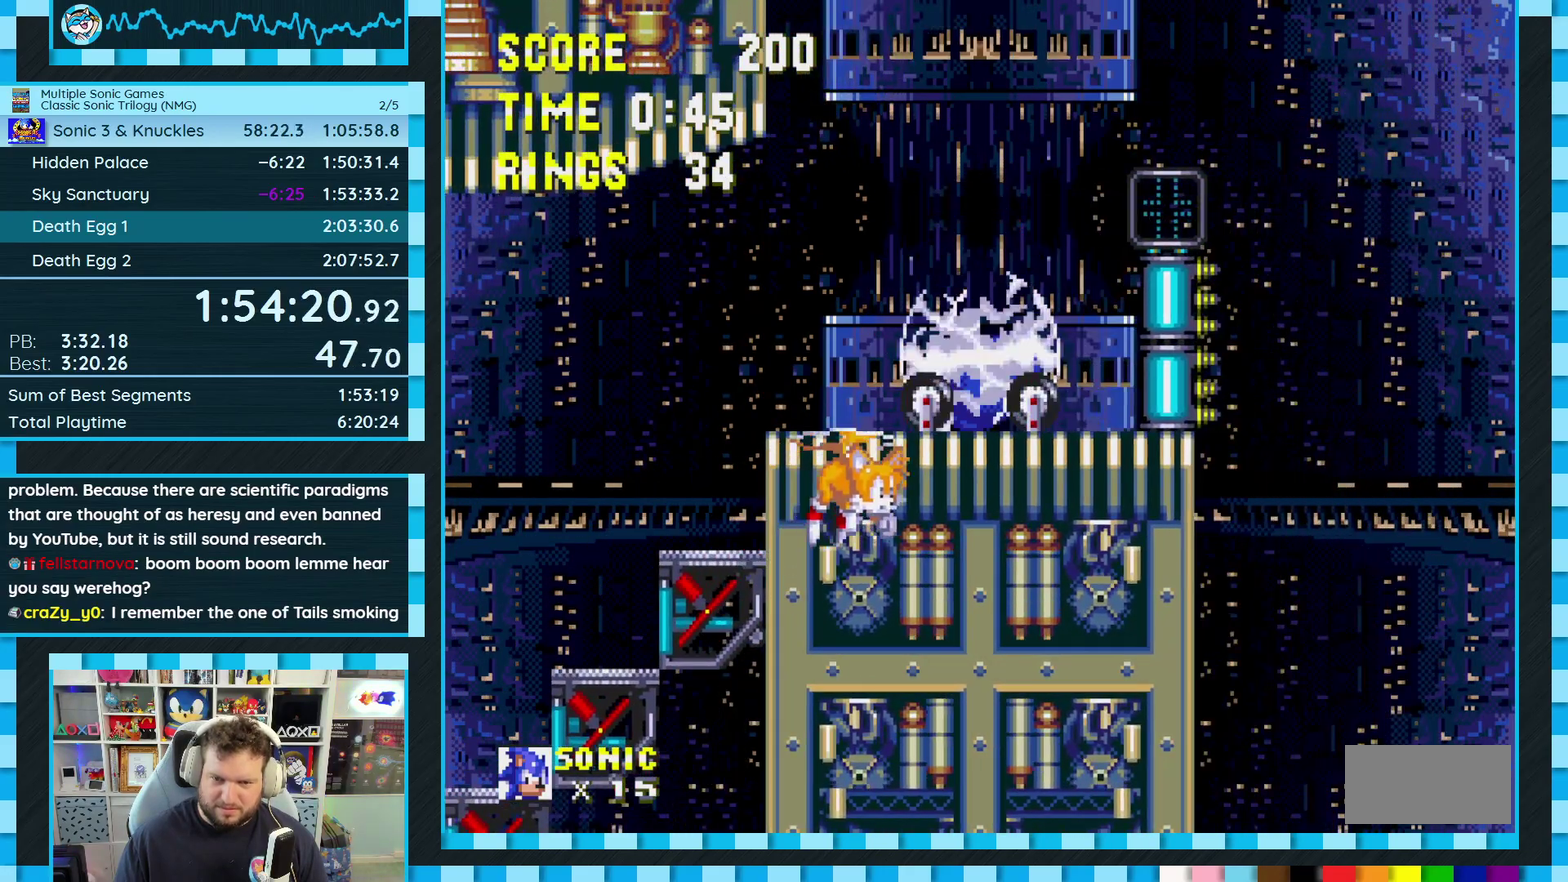
{"buttons": [], "events": [[200, "A", "up"], [233, "DPAD_RIGHT", "up"]]}